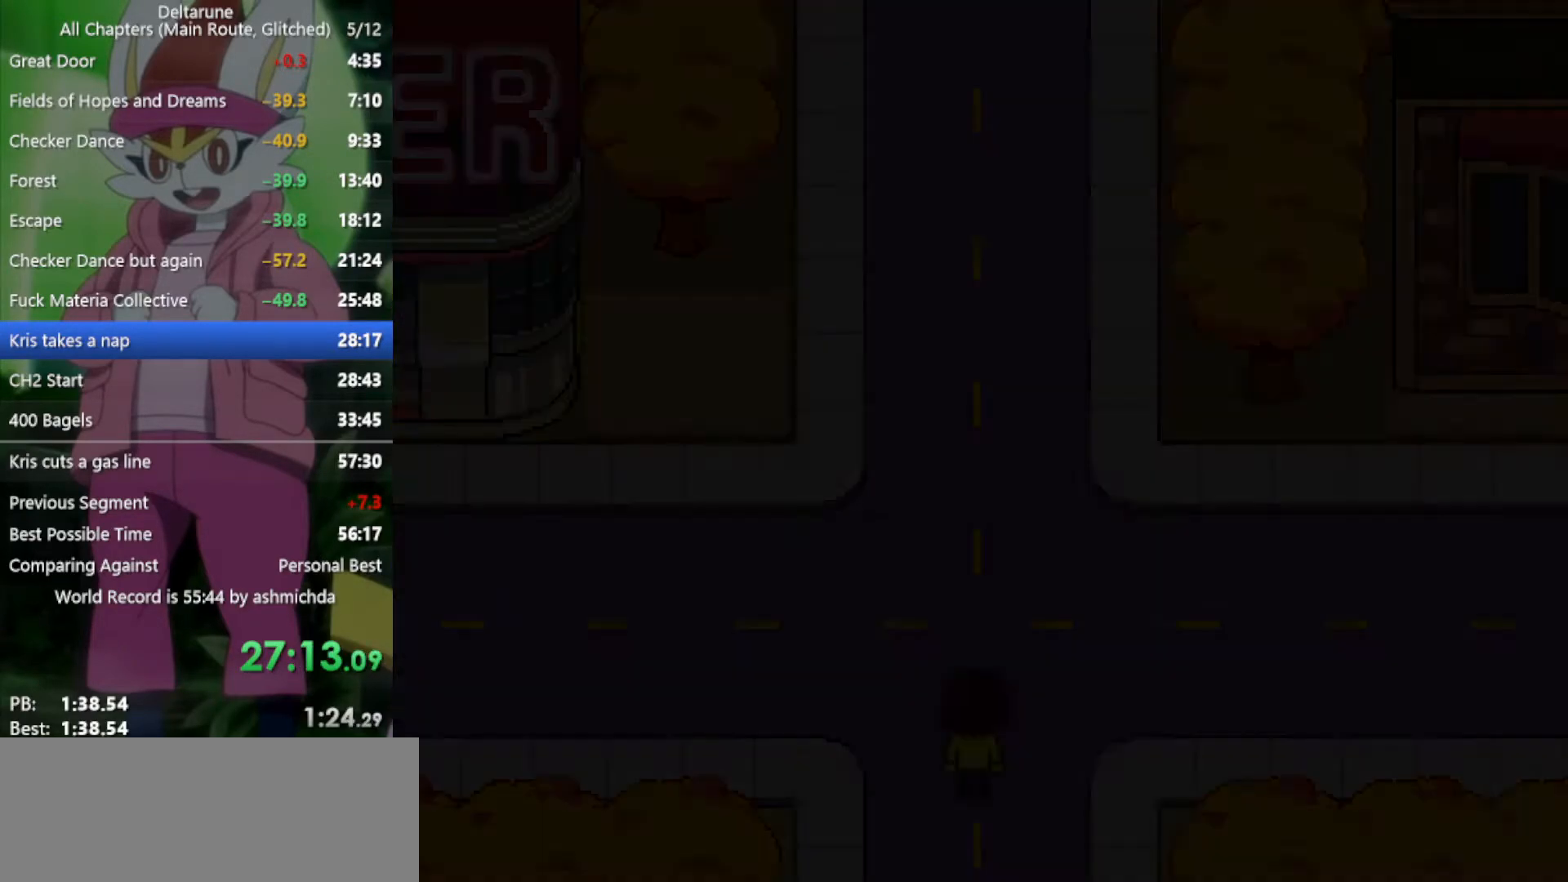
Gameplay with keyboard; each line is a JSON object with the keys held at the frame after it. "events" lists presses ("down") and releases ("up") of "c", "ctrl", "down", "left", "return", "right", "shift", "up", "x" and "z" between this image and that frame as [ms after this image, input, new state], when the widget could be followed in between. No other keys are recorded. Mouse input is not recorded.
{"keys": ["up", "x"], "events": []}
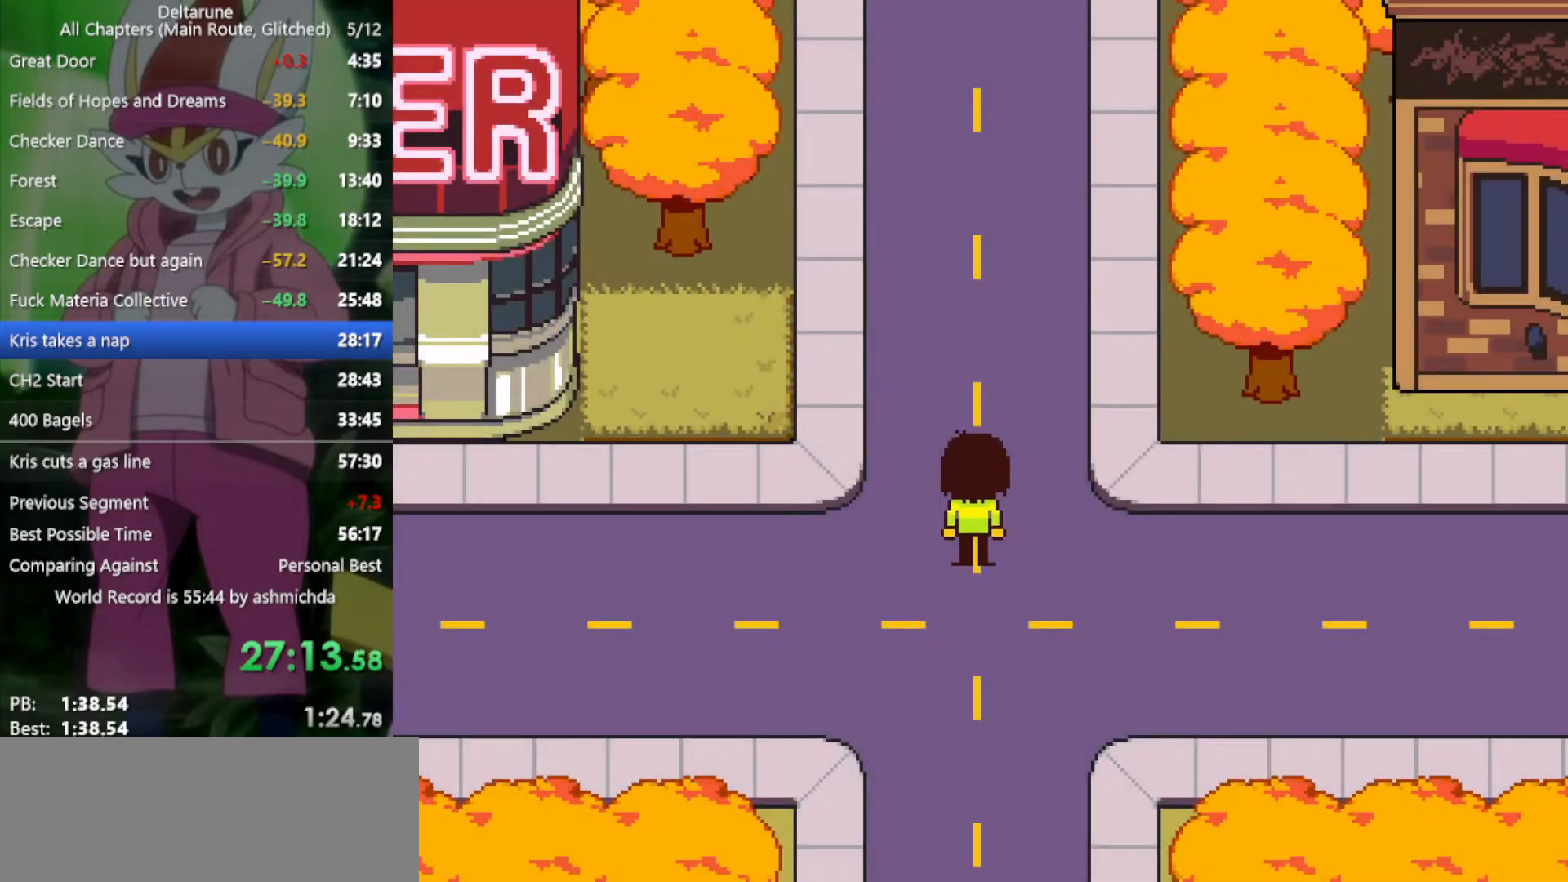
{"keys": ["up", "x"], "events": []}
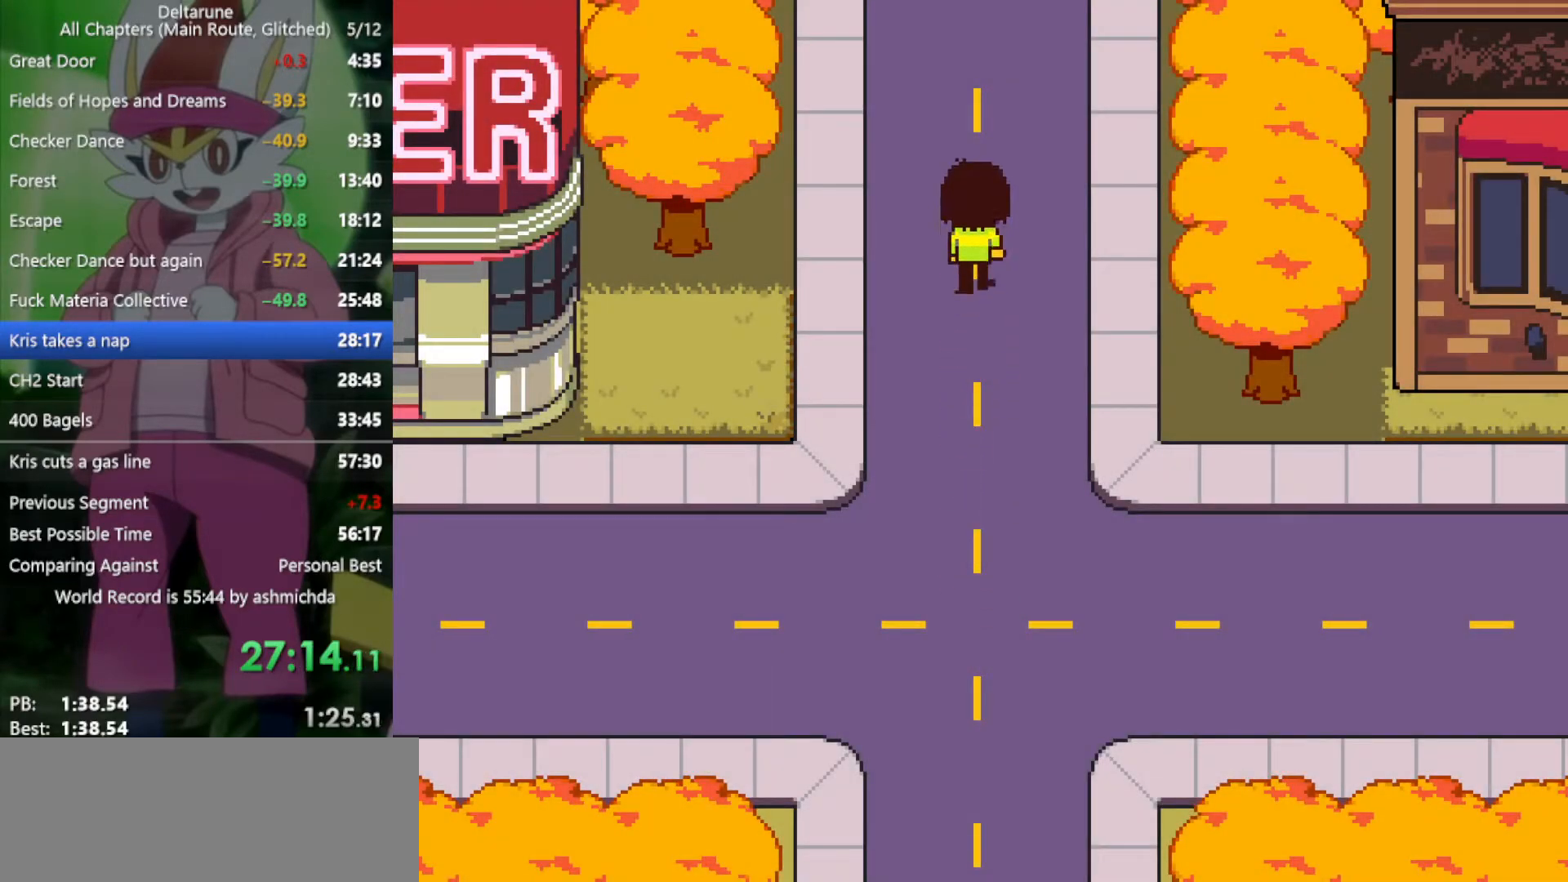
{"keys": ["up", "x"], "events": []}
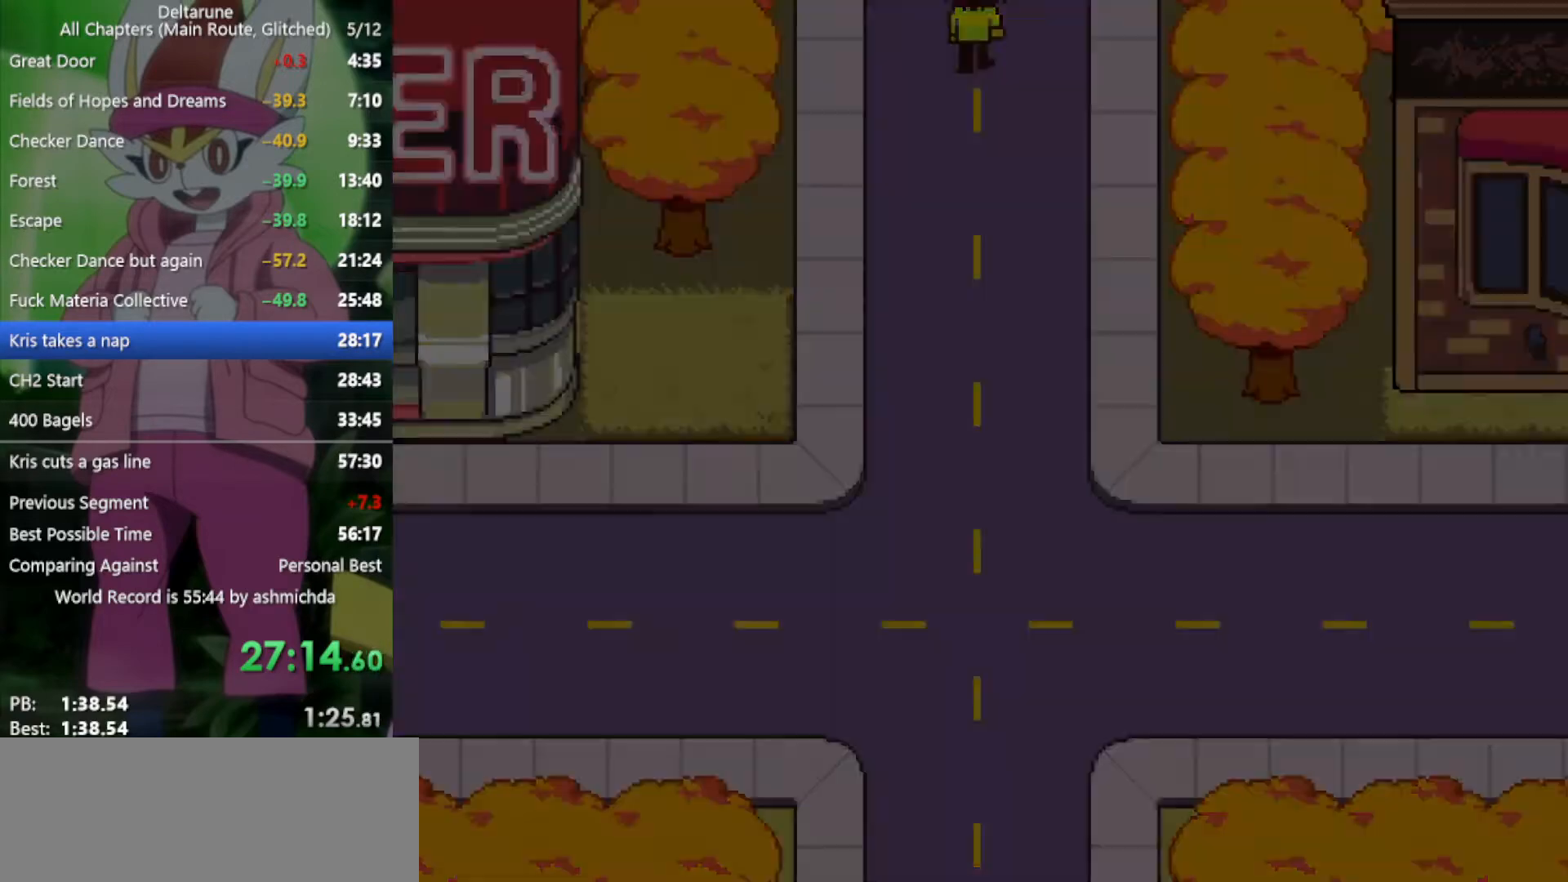
{"keys": ["left", "up", "x"], "events": [[267, "left", "down"]]}
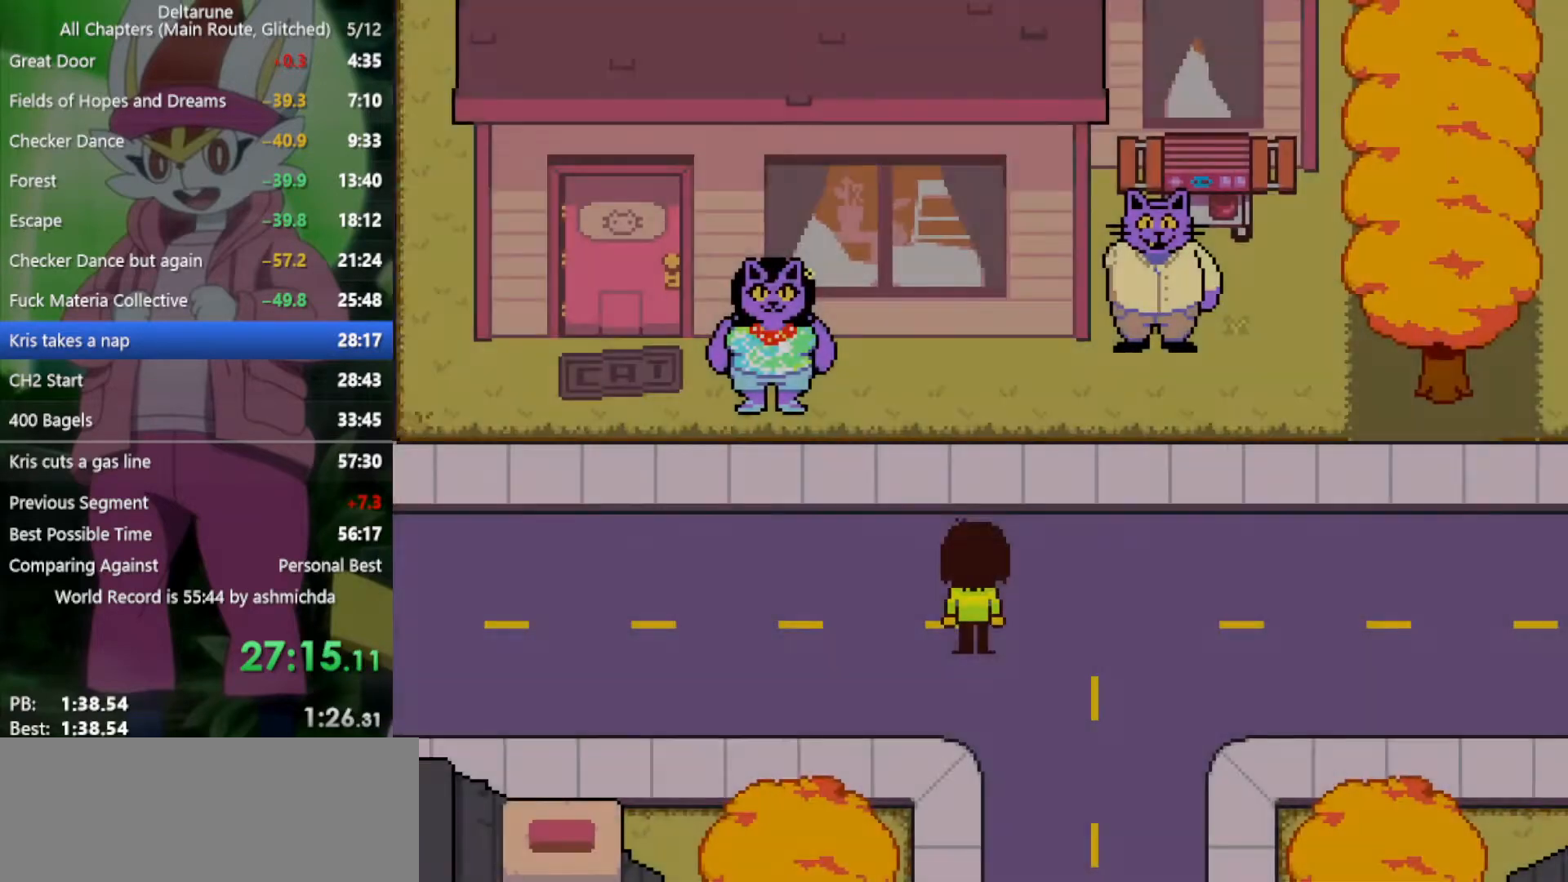
{"keys": ["left", "x"], "events": [[233, "up", "up"]]}
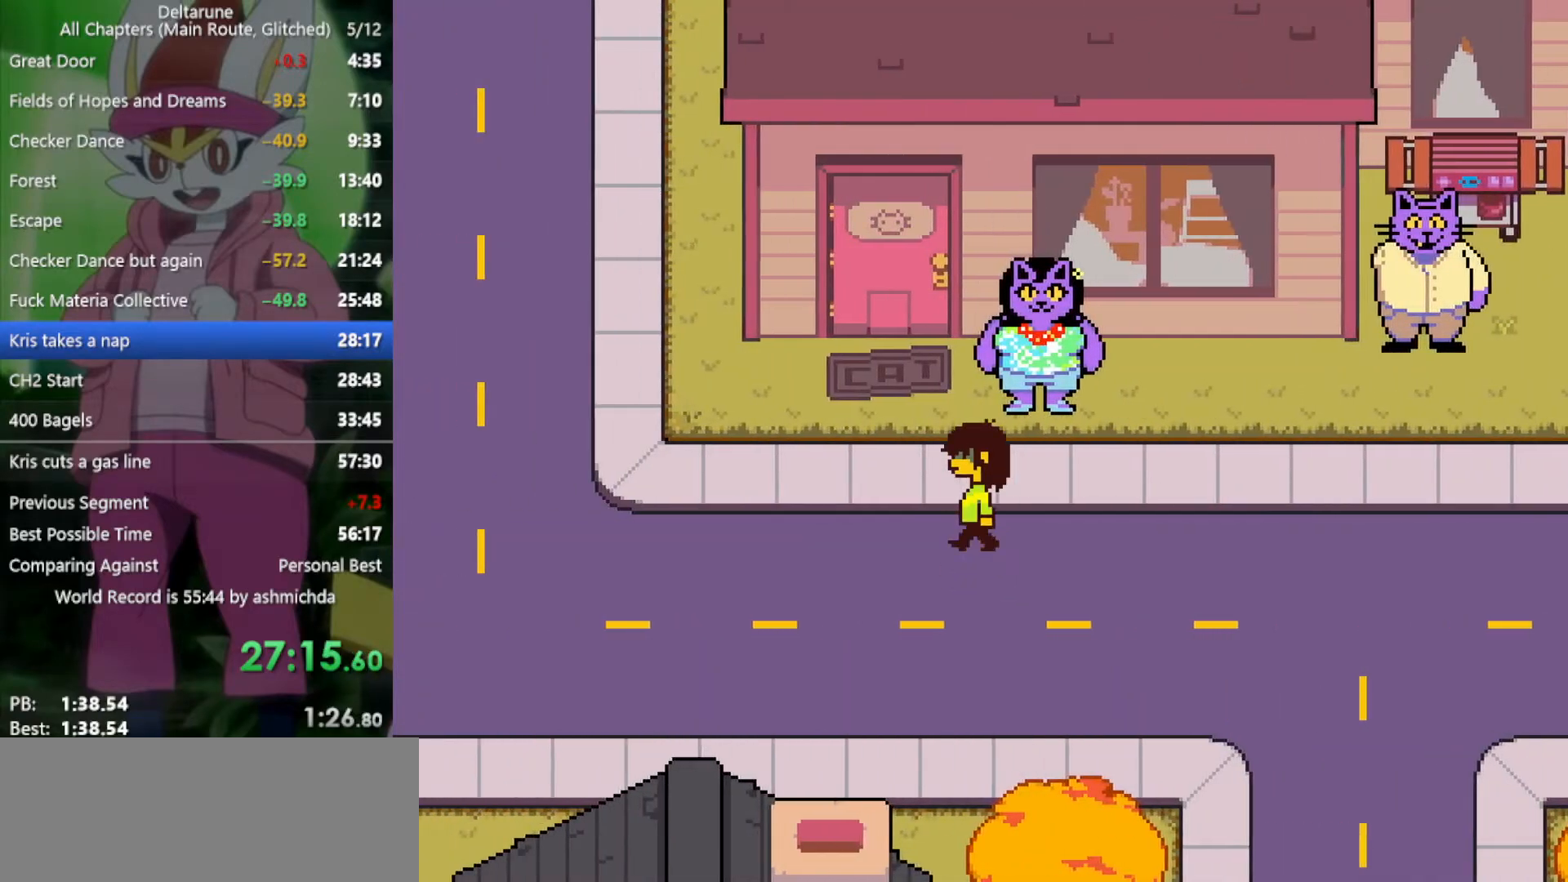
{"keys": ["left", "up", "x"], "events": [[433, "up", "down"]]}
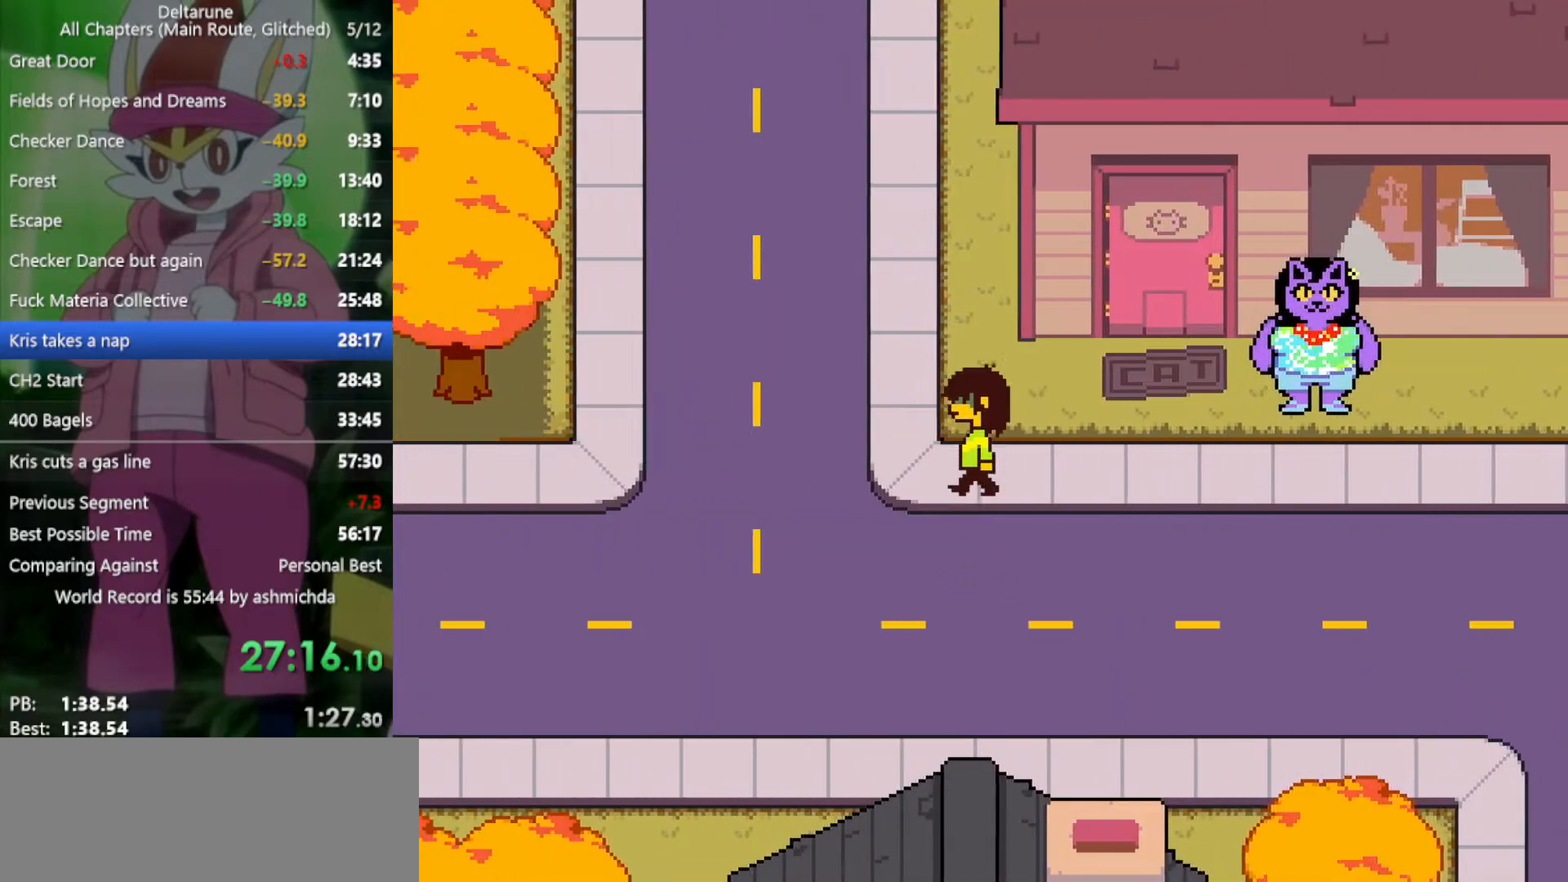
{"keys": ["up", "x"], "events": [[250, "left", "up"]]}
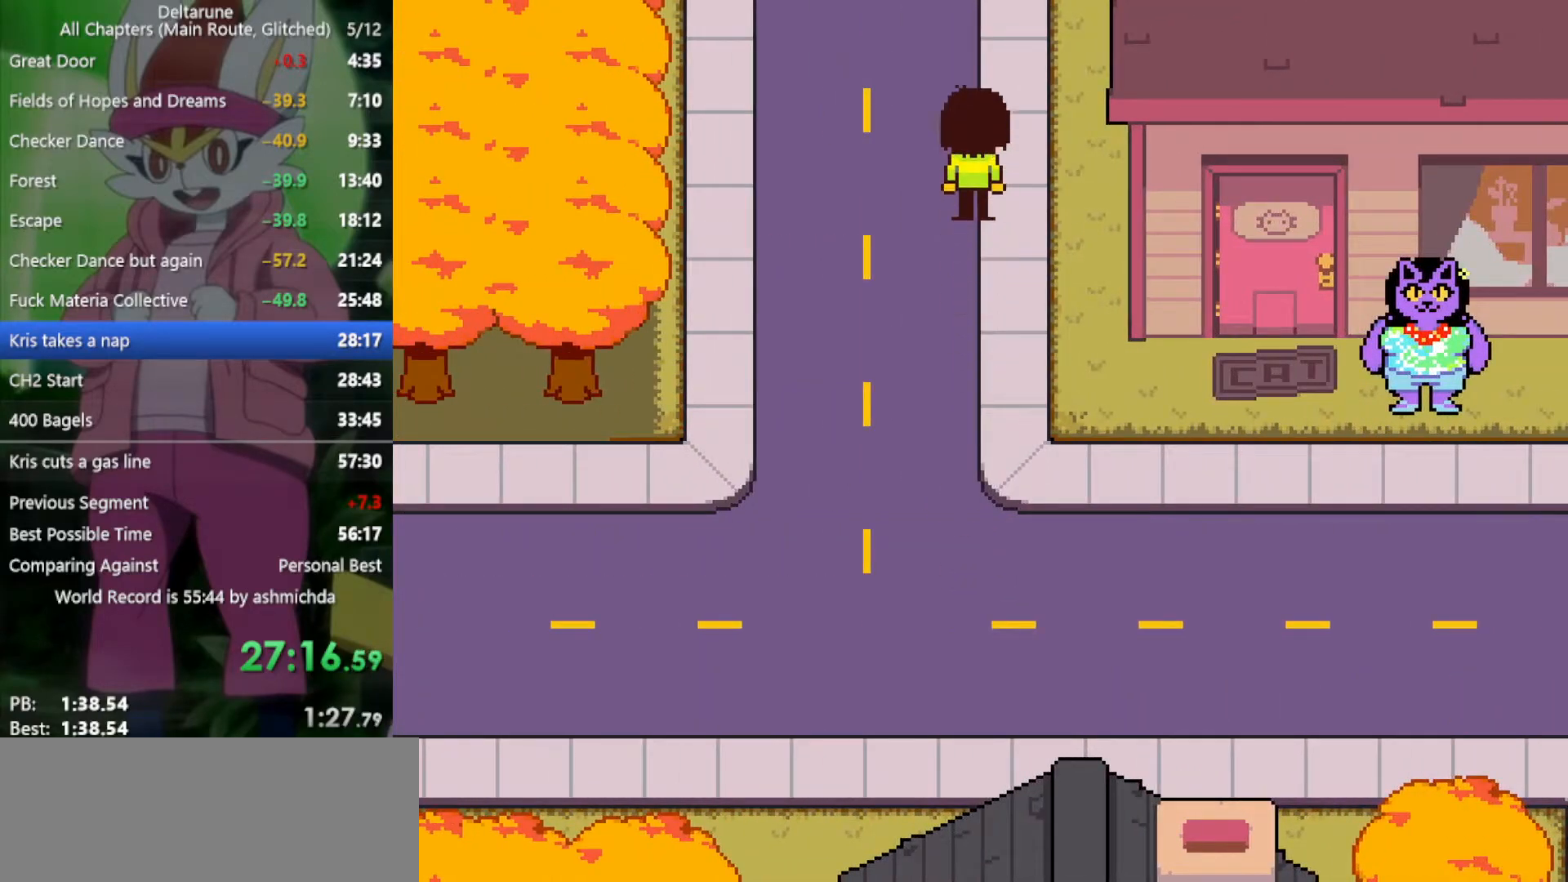
{"keys": ["up", "x"], "events": []}
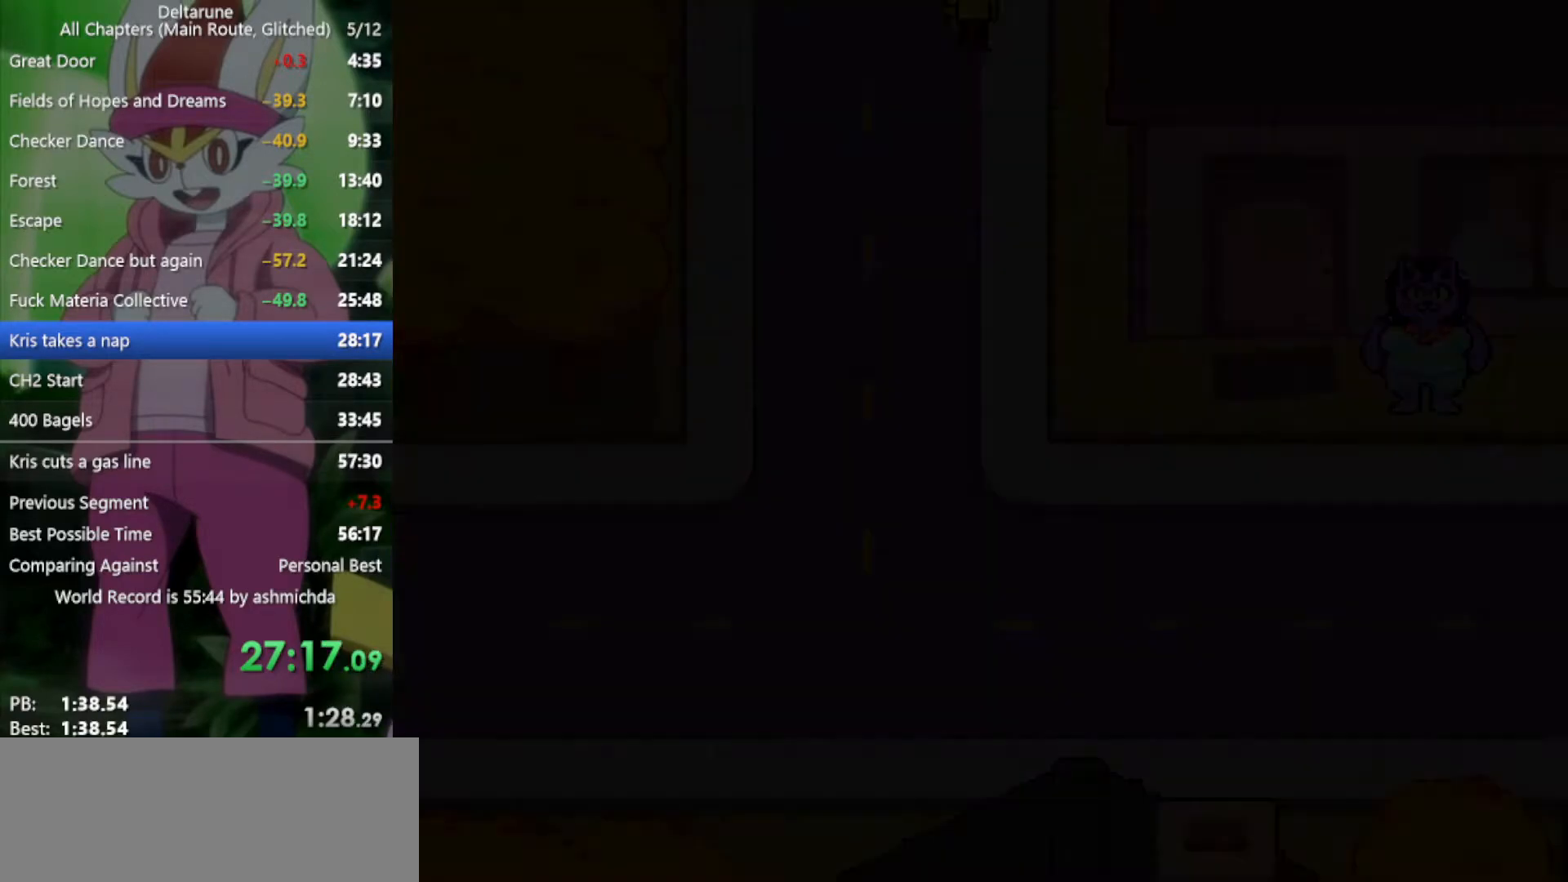
{"keys": ["up", "x"], "events": []}
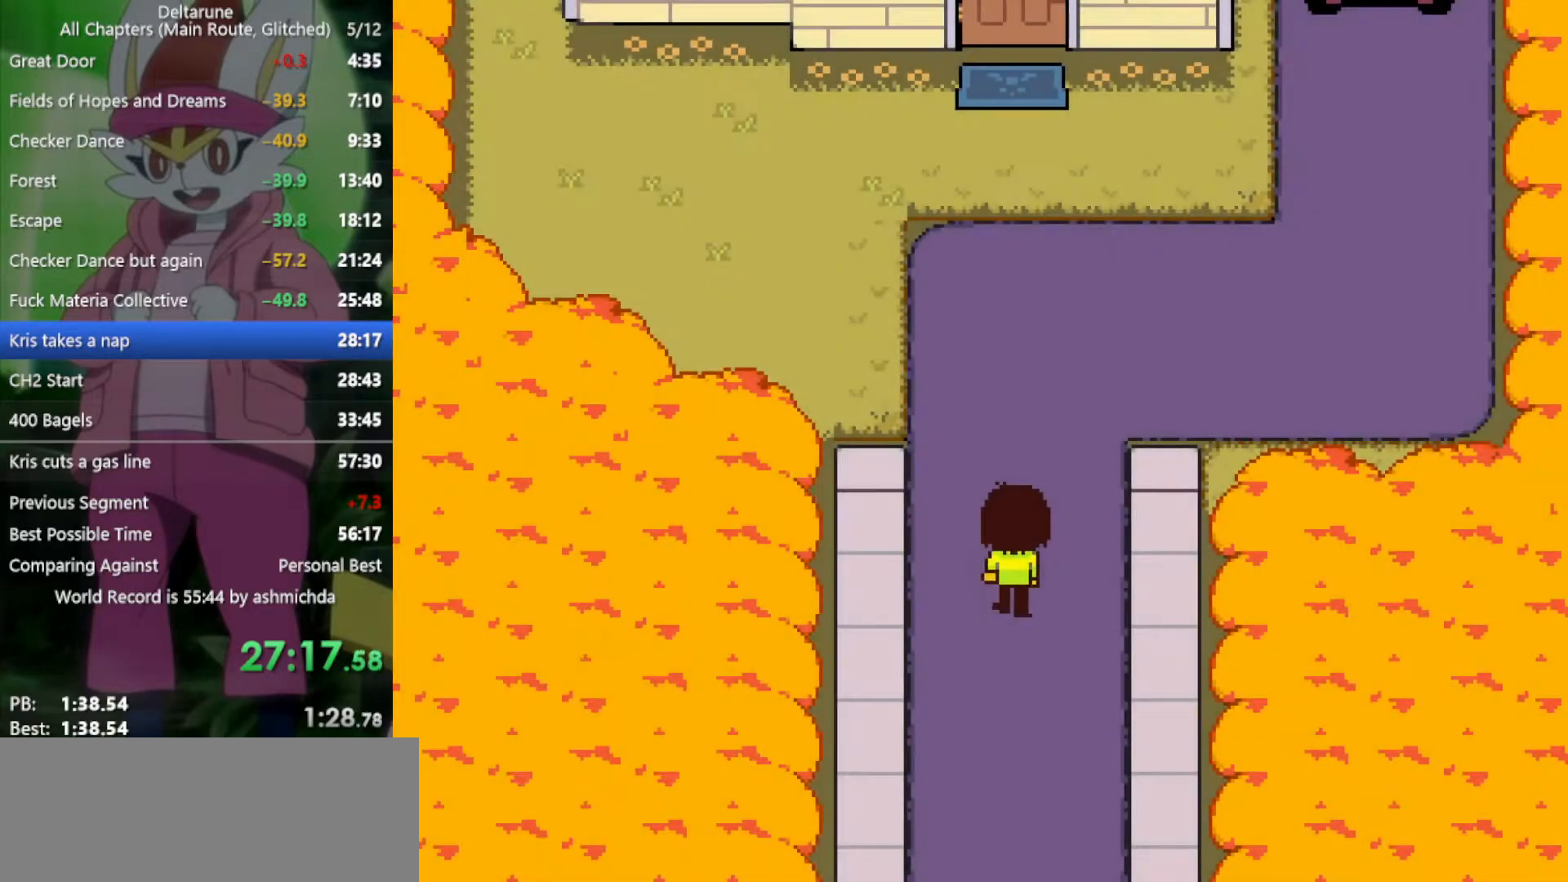
{"keys": ["up", "x"], "events": []}
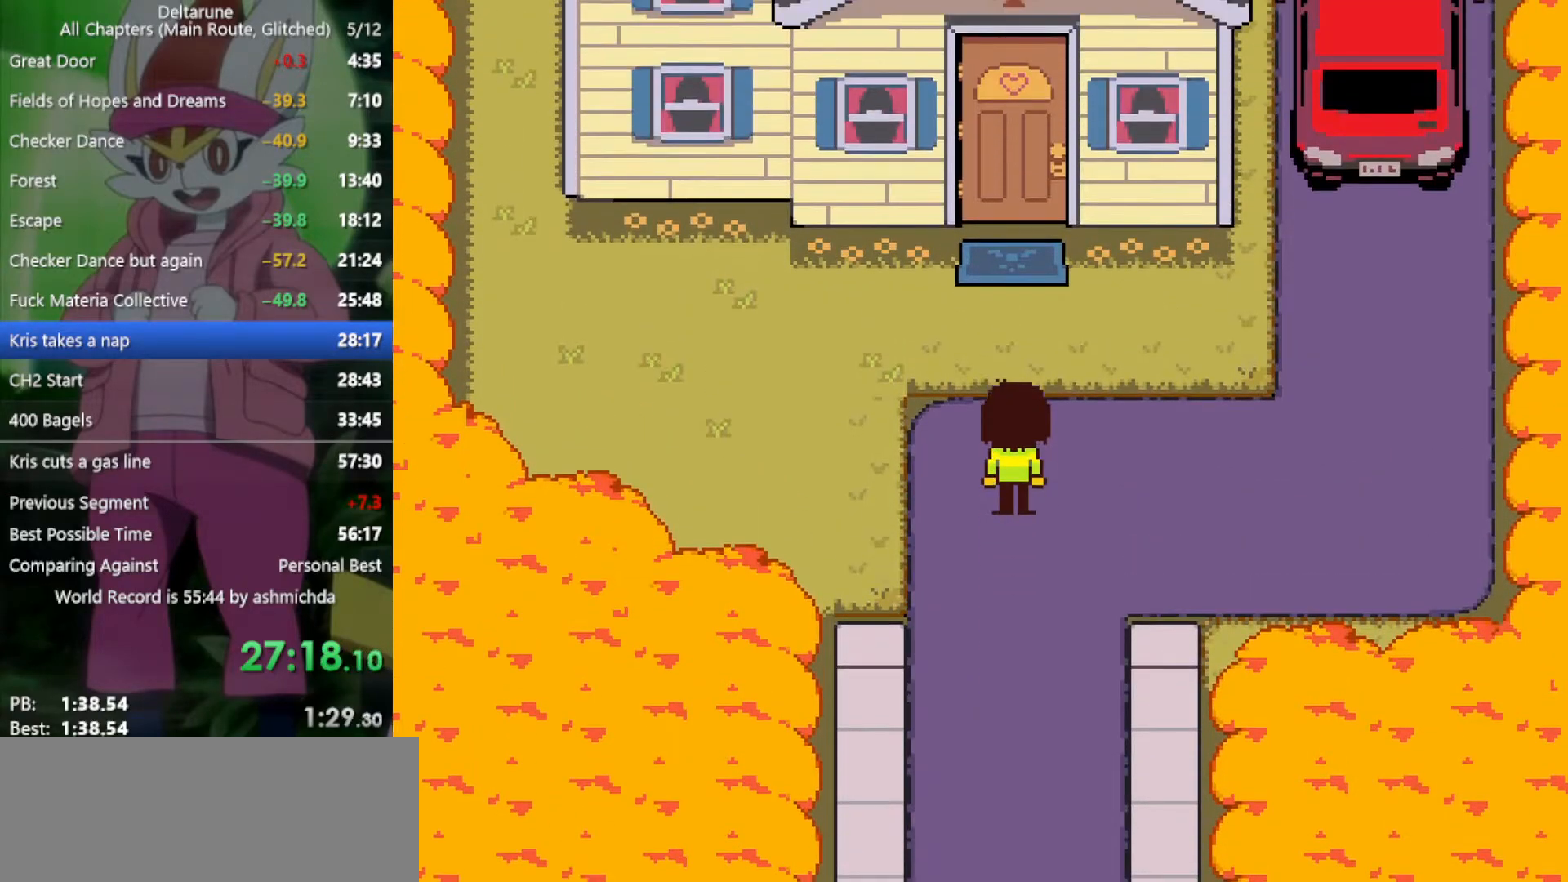
{"keys": ["up", "x"], "events": []}
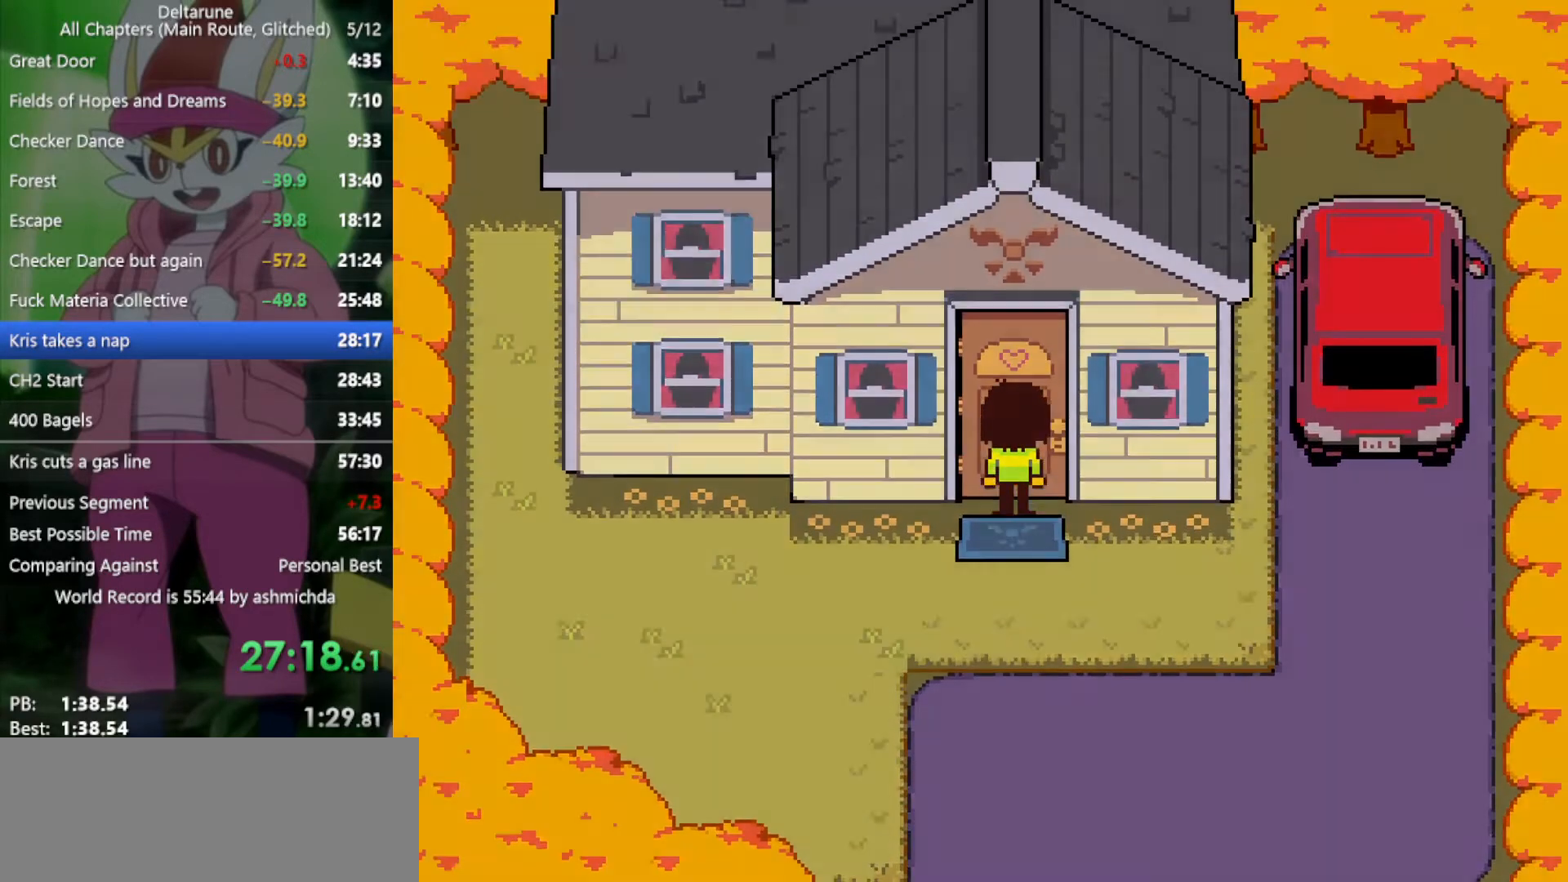
{"keys": ["left", "x", "z"], "events": [[67, "left", "down"], [100, "up", "up"], [150, "z", "down"], [250, "z", "up"], [333, "z", "down"], [383, "z", "up"], [483, "z", "down"]]}
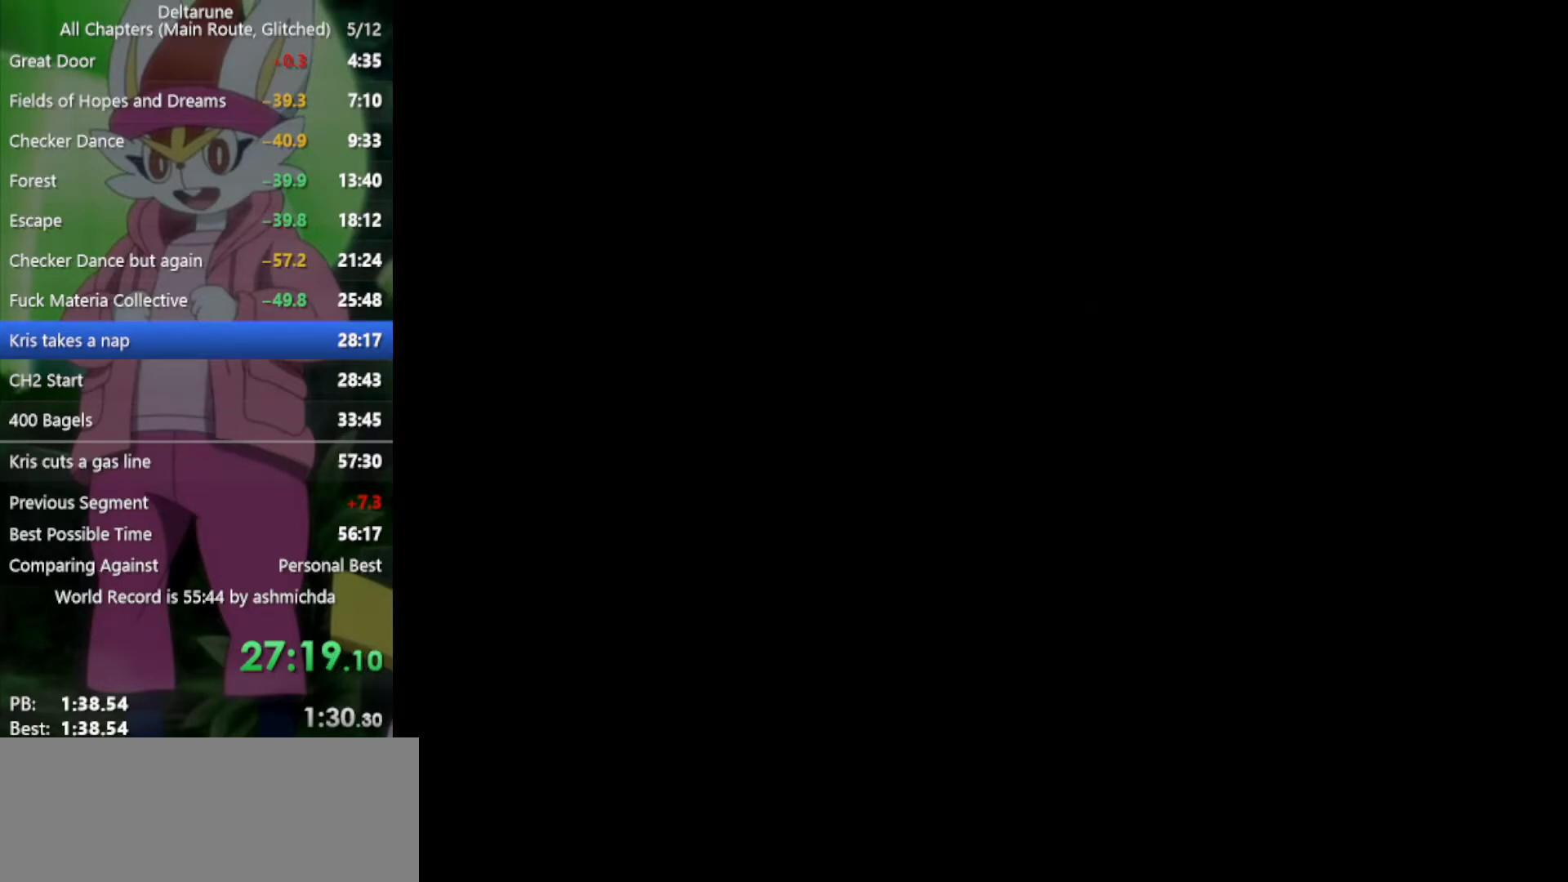
{"keys": ["left", "x"], "events": [[17, "z", "up"], [117, "z", "down"], [167, "return", "down"], [167, "z", "up"], [250, "return", "up"], [250, "z", "down"], [300, "return", "down"], [350, "return", "up"], [350, "z", "up"]]}
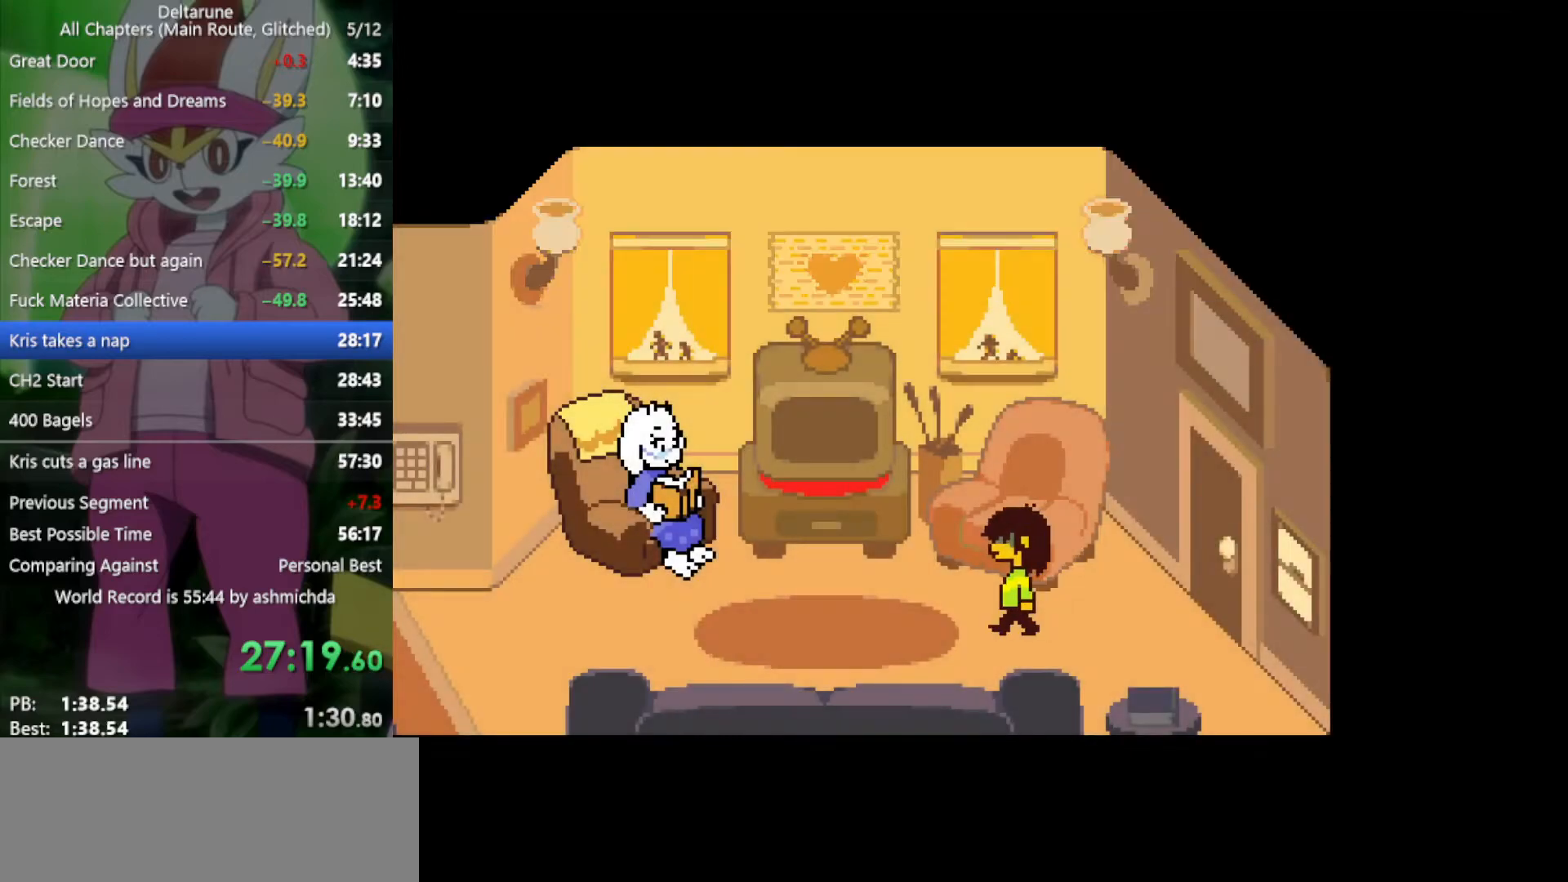
{"keys": ["left", "x"], "events": []}
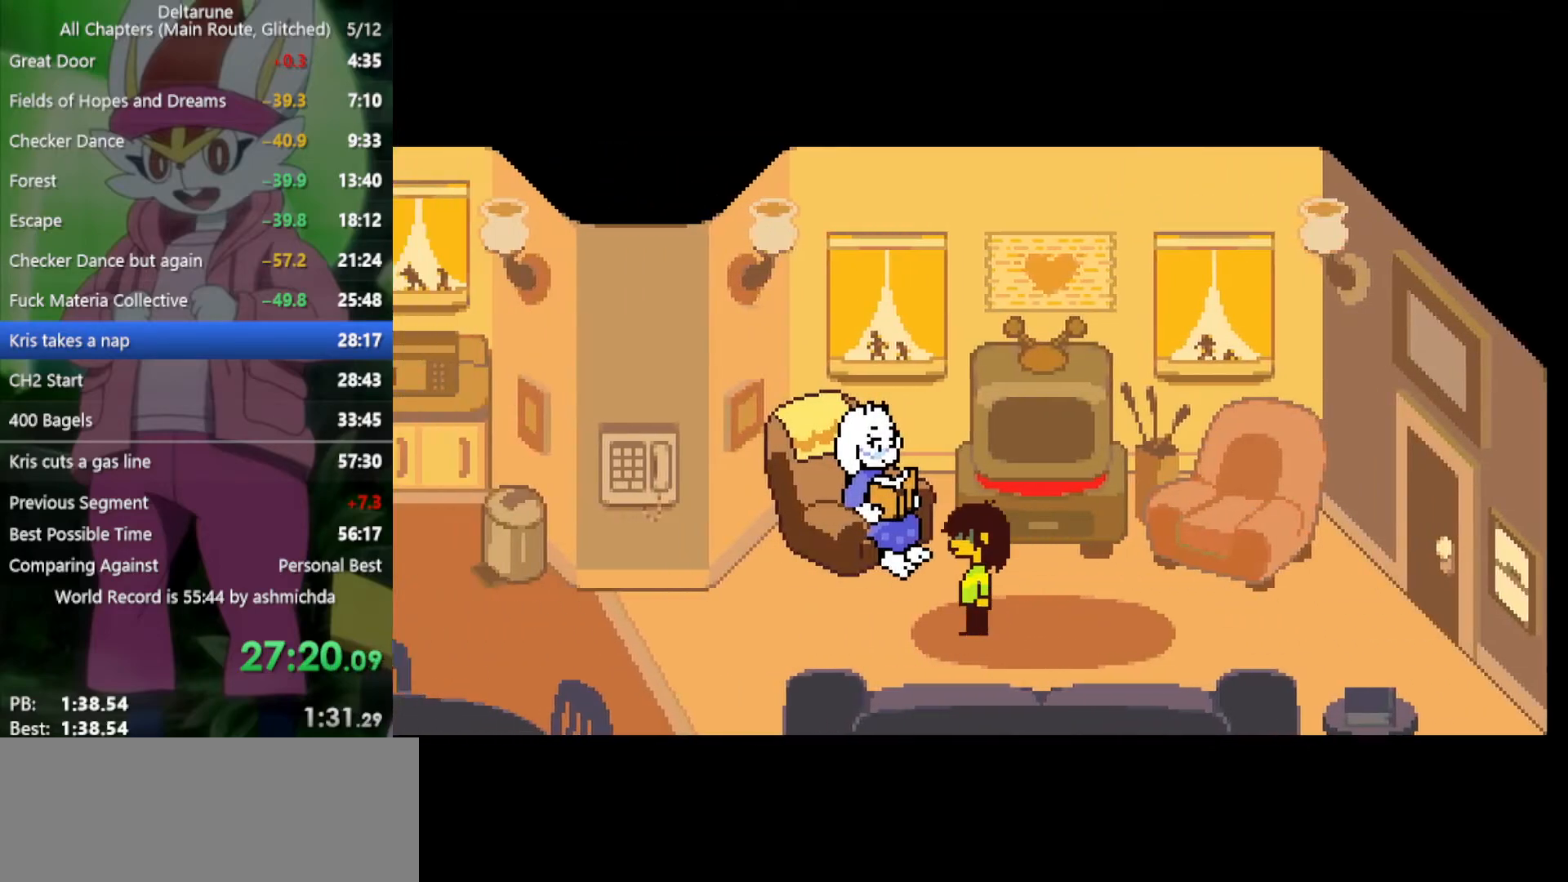
{"keys": ["left", "x"], "events": [[50, "down", "down"], [133, "down", "up"]]}
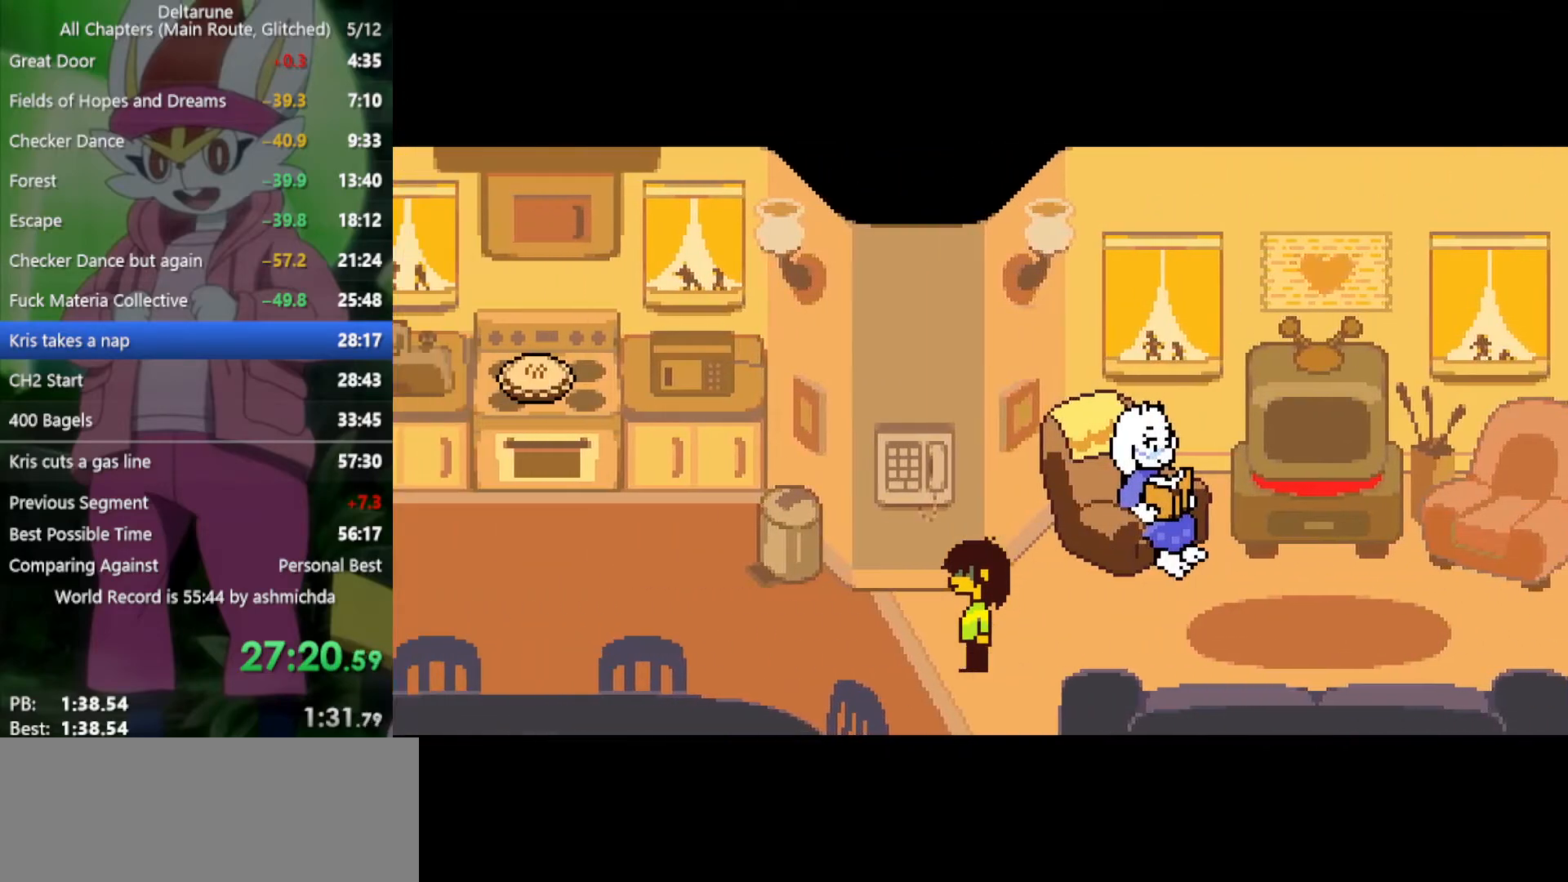
{"keys": ["left", "x"], "events": [[333, "up", "down"], [383, "up", "up"]]}
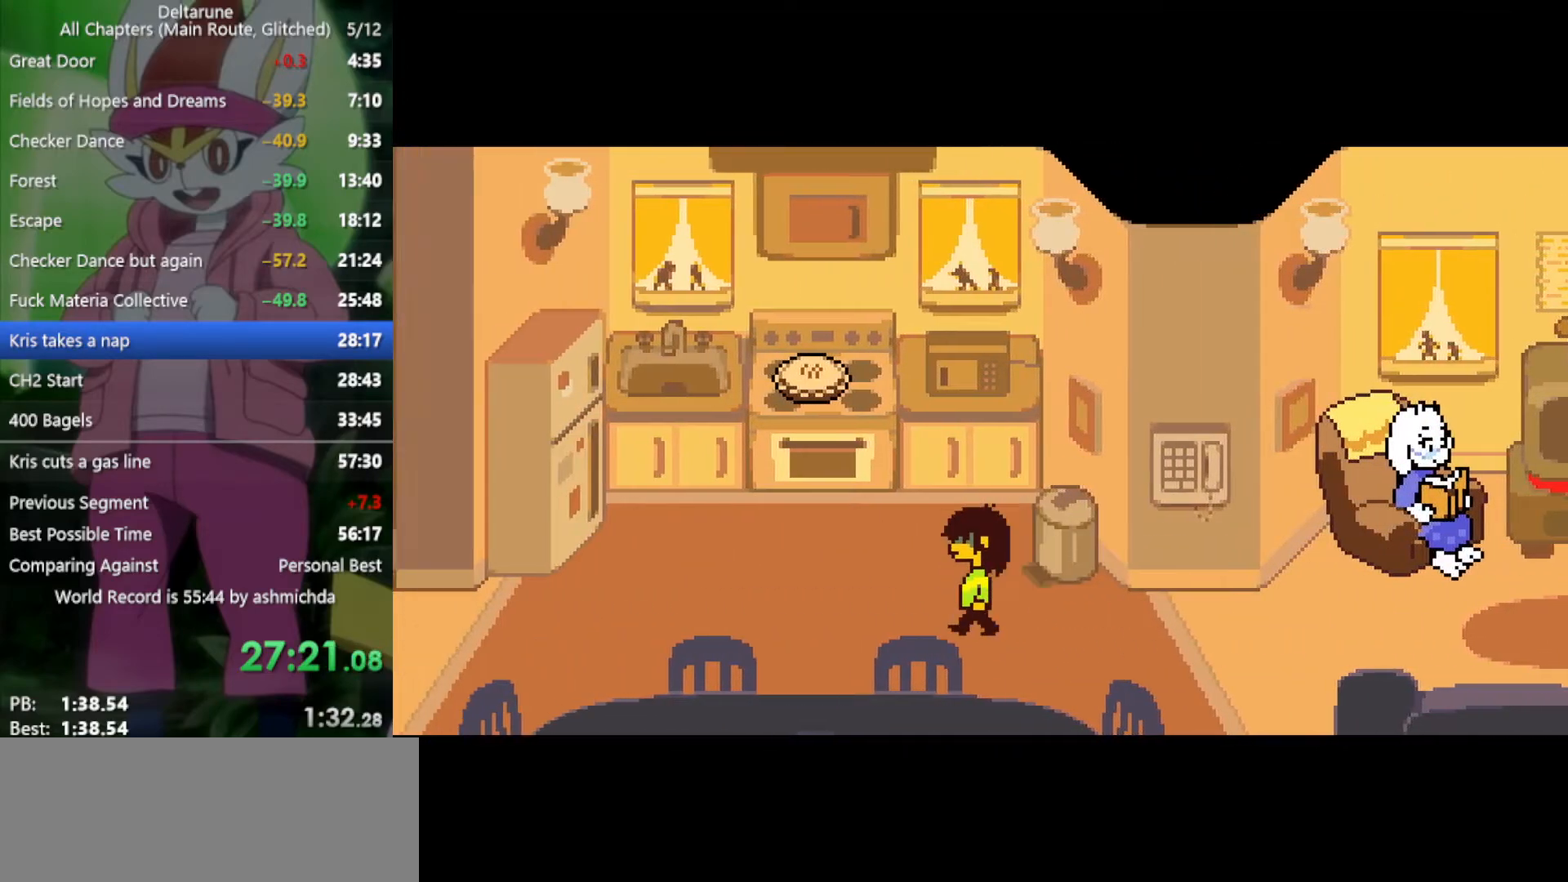
{"keys": ["left", "x"], "events": []}
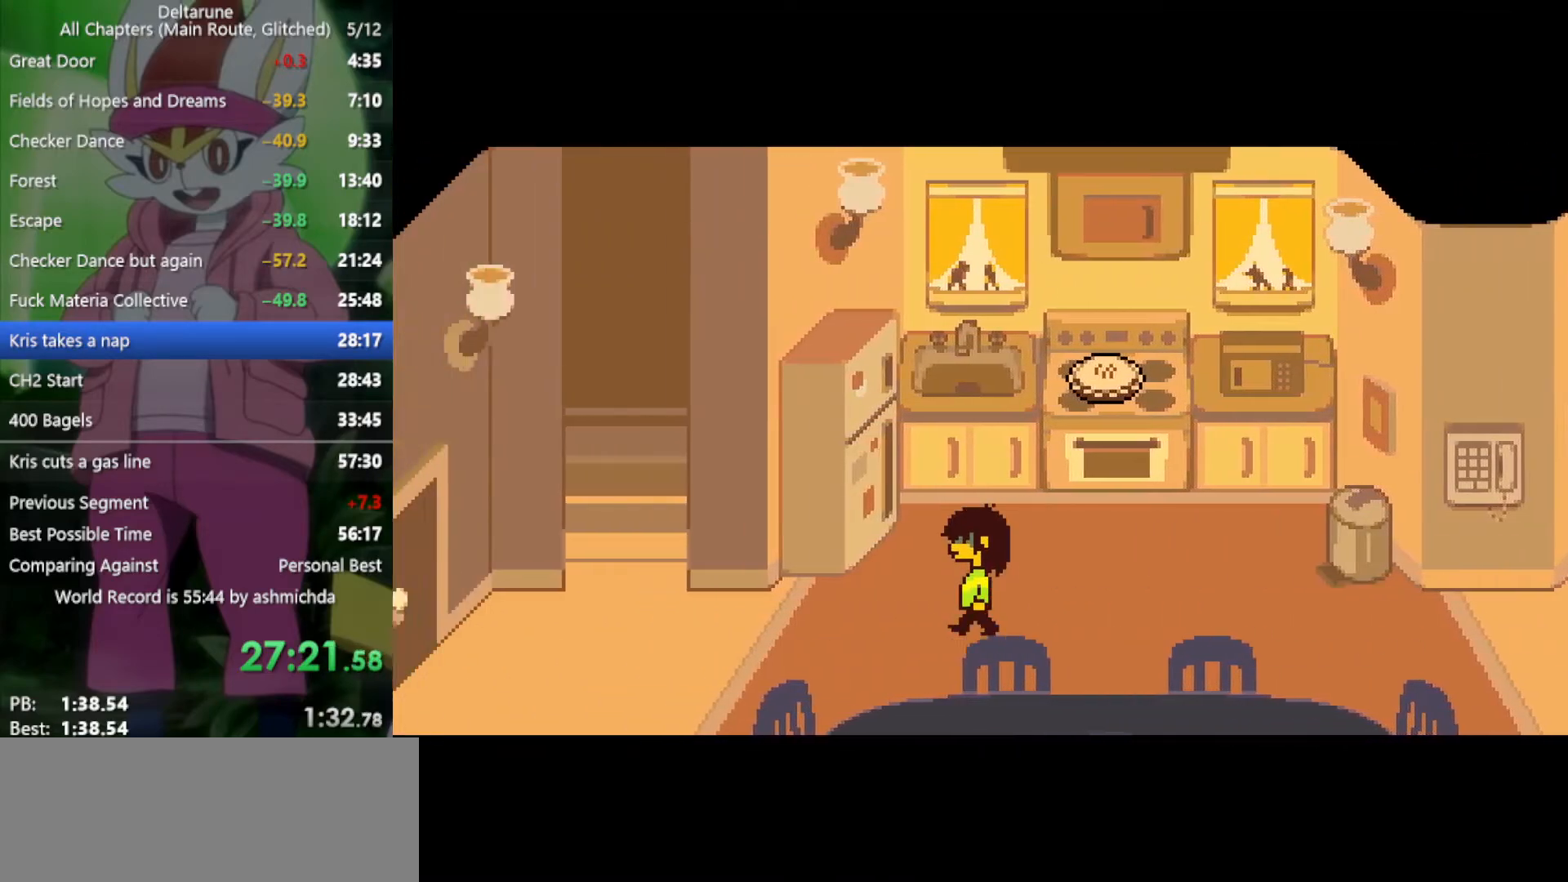
{"keys": ["left", "up", "x"], "events": [[83, "down", "down"], [167, "down", "up"], [500, "up", "down"]]}
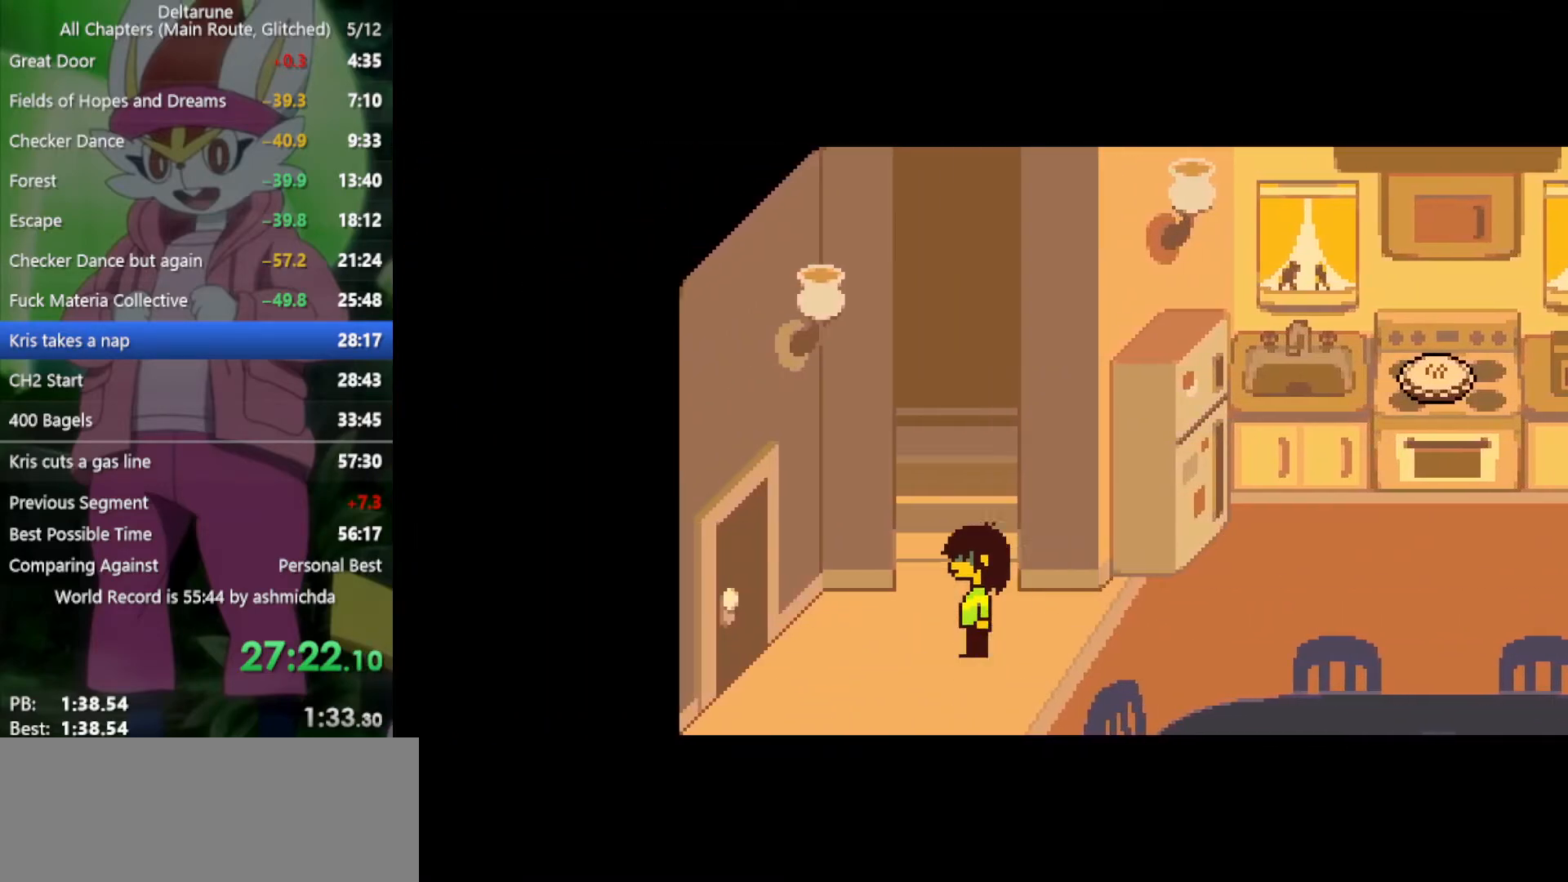
{"keys": ["right", "up", "x"], "events": [[83, "left", "up"], [450, "right", "down"]]}
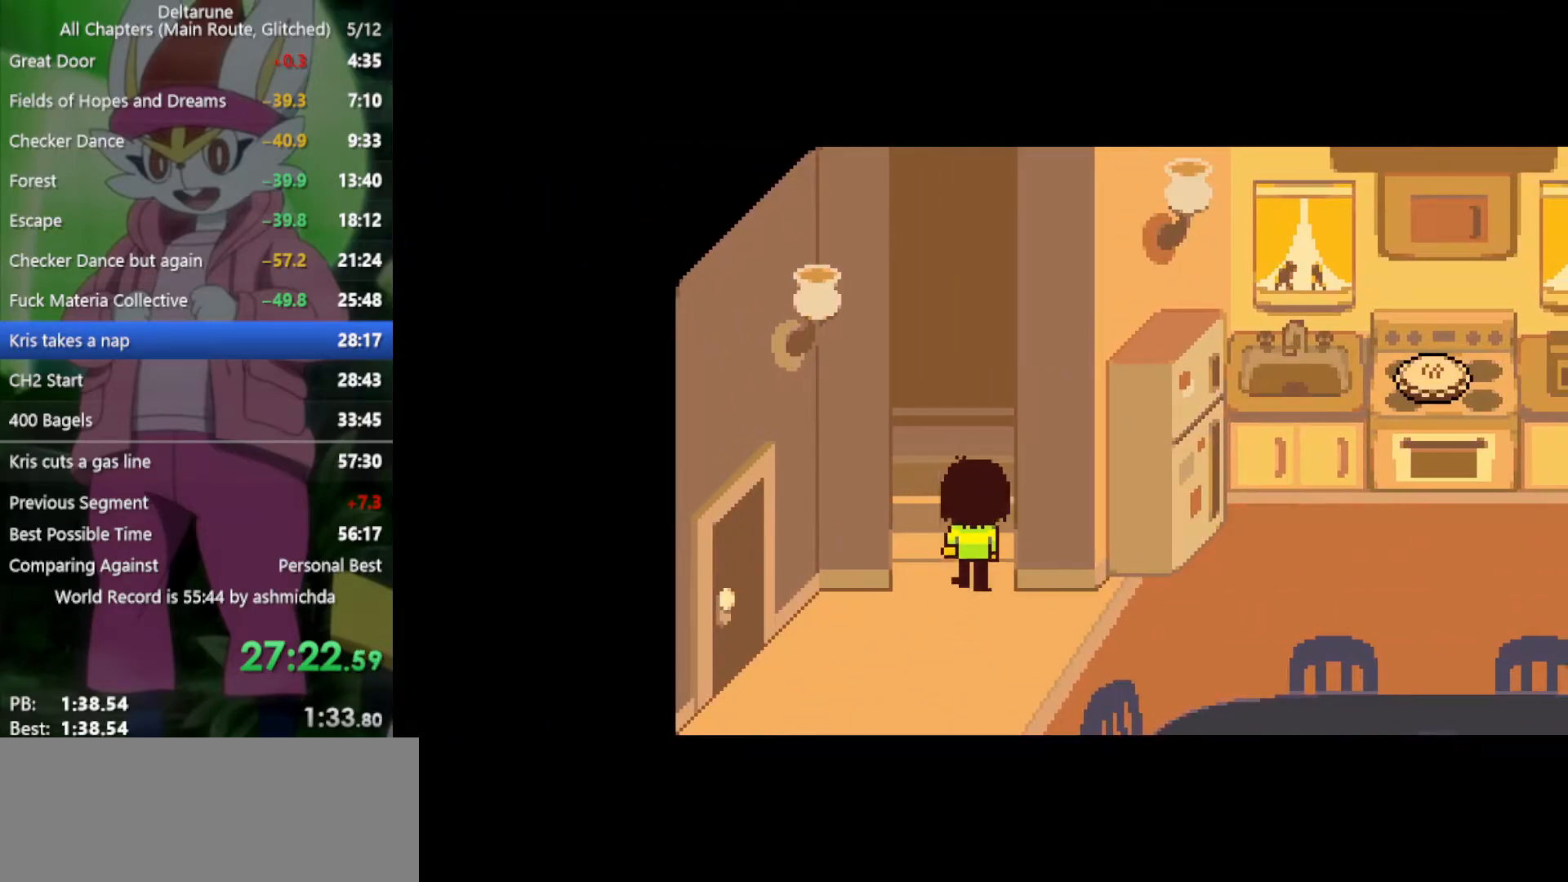
{"keys": ["up", "x"], "events": [[50, "right", "up"]]}
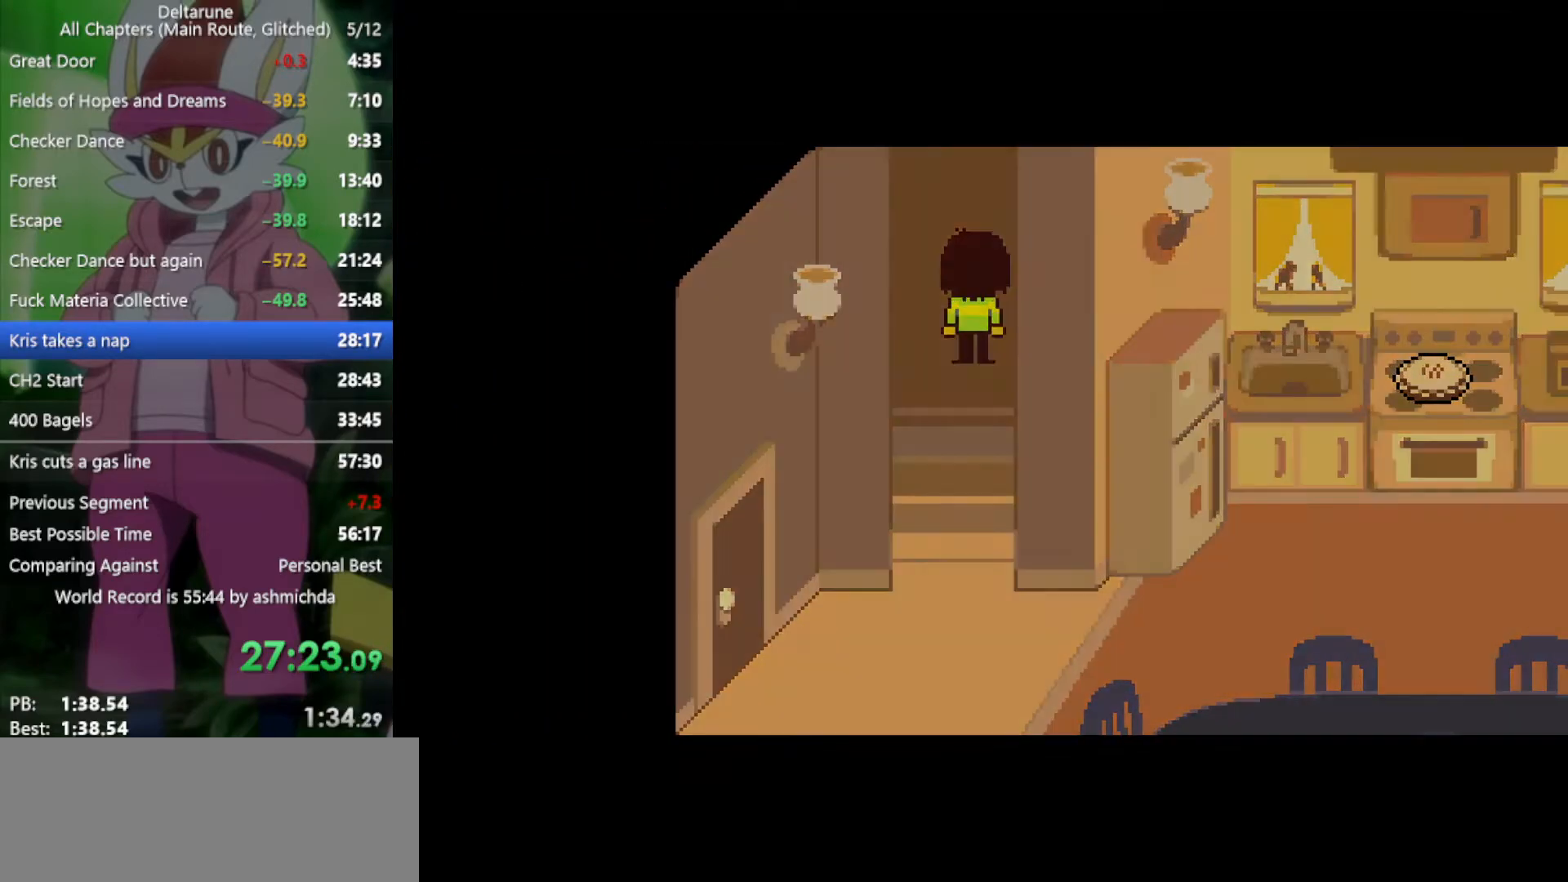
{"keys": ["left", "x"], "events": [[150, "left", "down"], [200, "up", "up"]]}
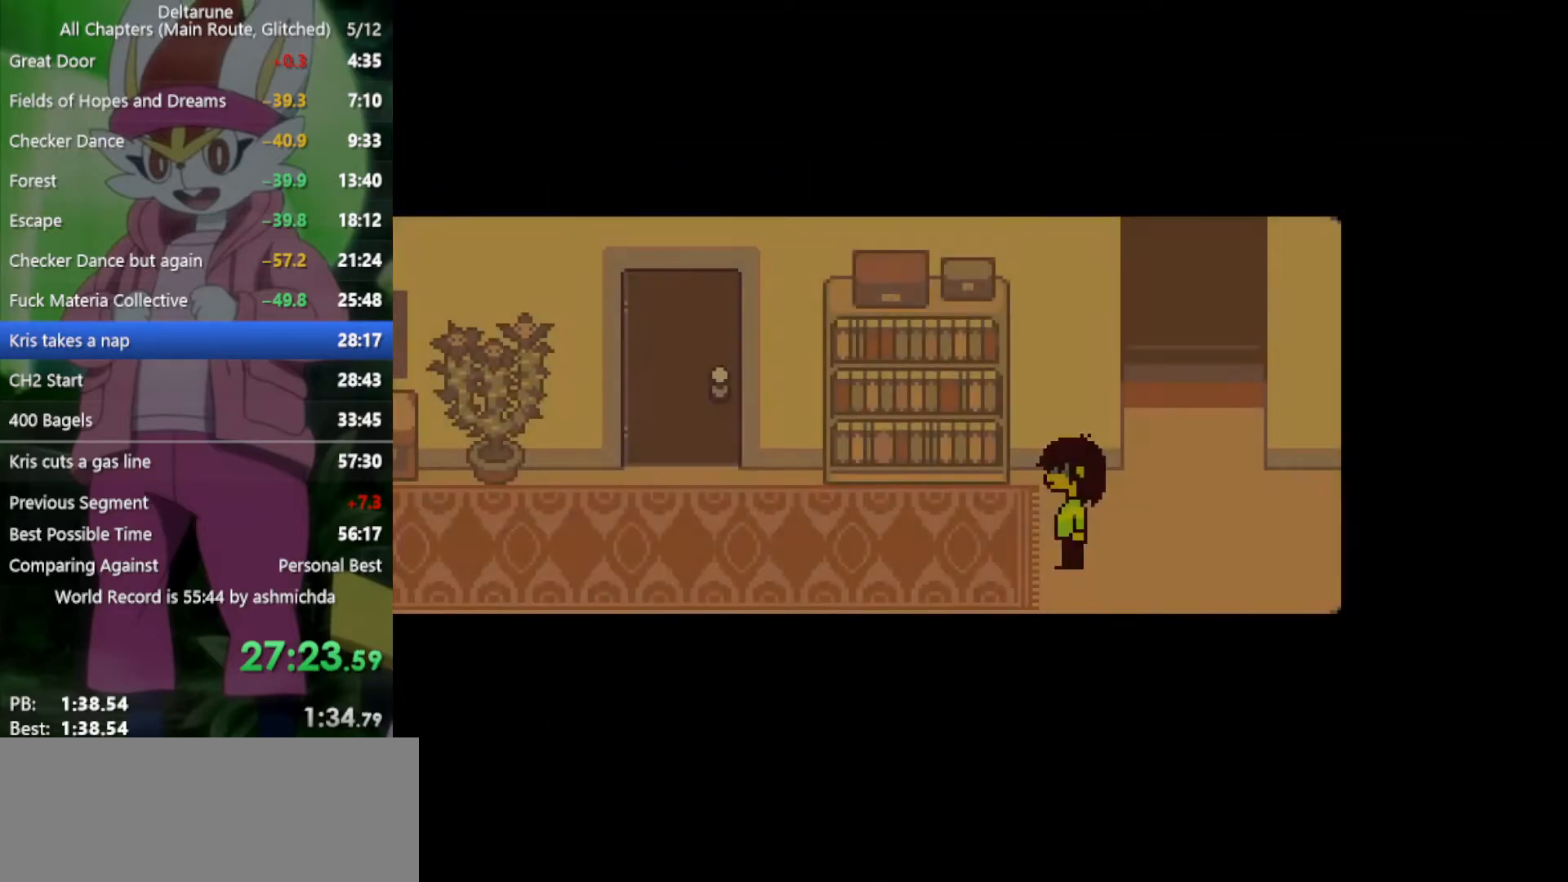
{"keys": ["left", "x"], "events": []}
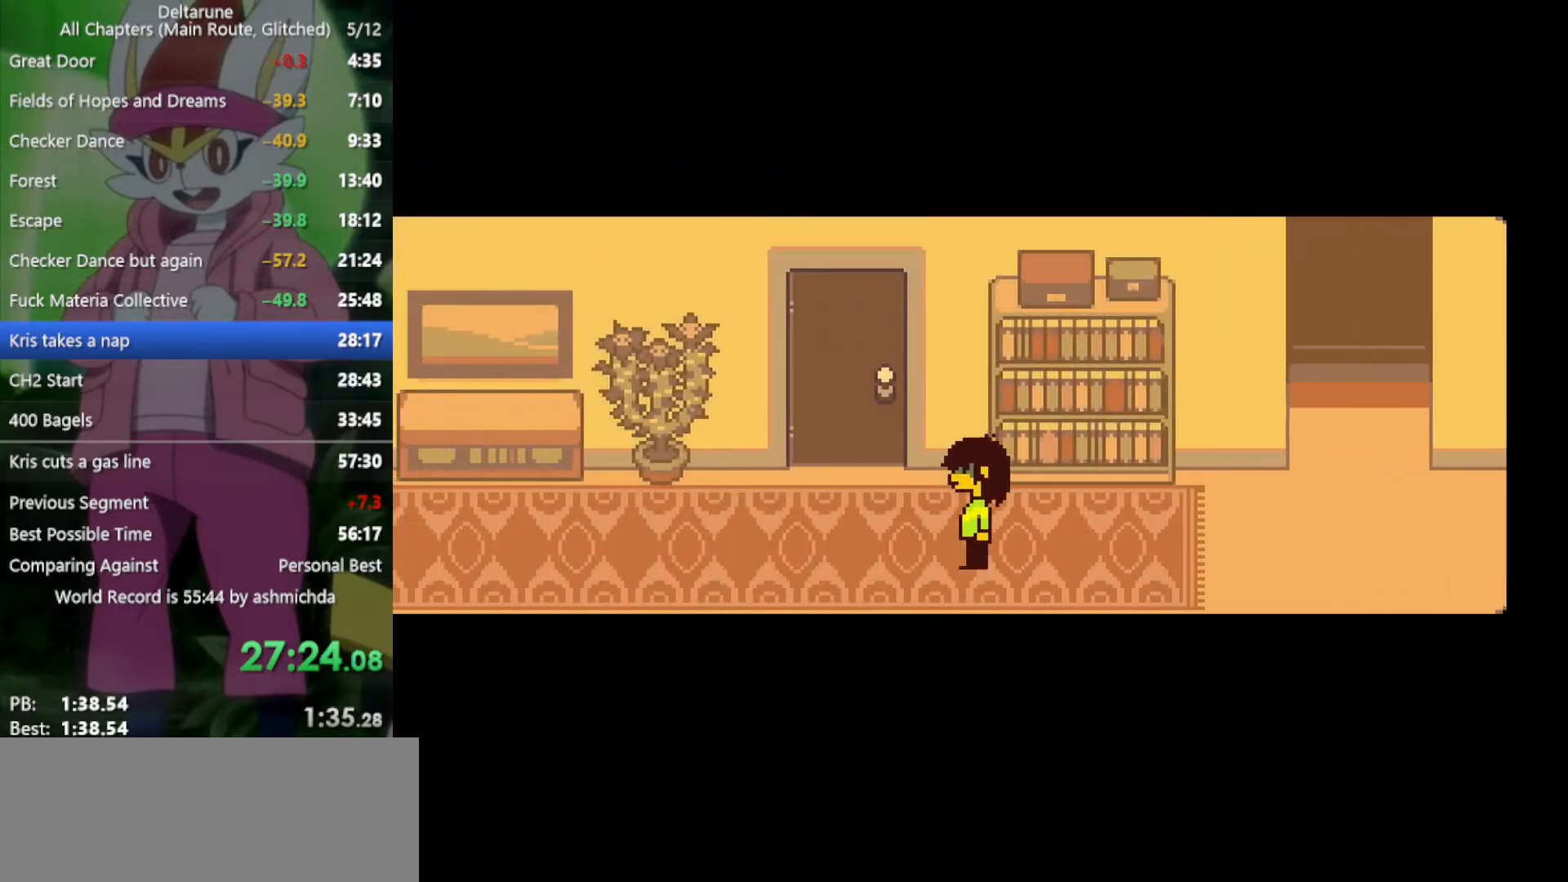
{"keys": ["up", "x"], "events": [[167, "up", "down"], [217, "left", "up"]]}
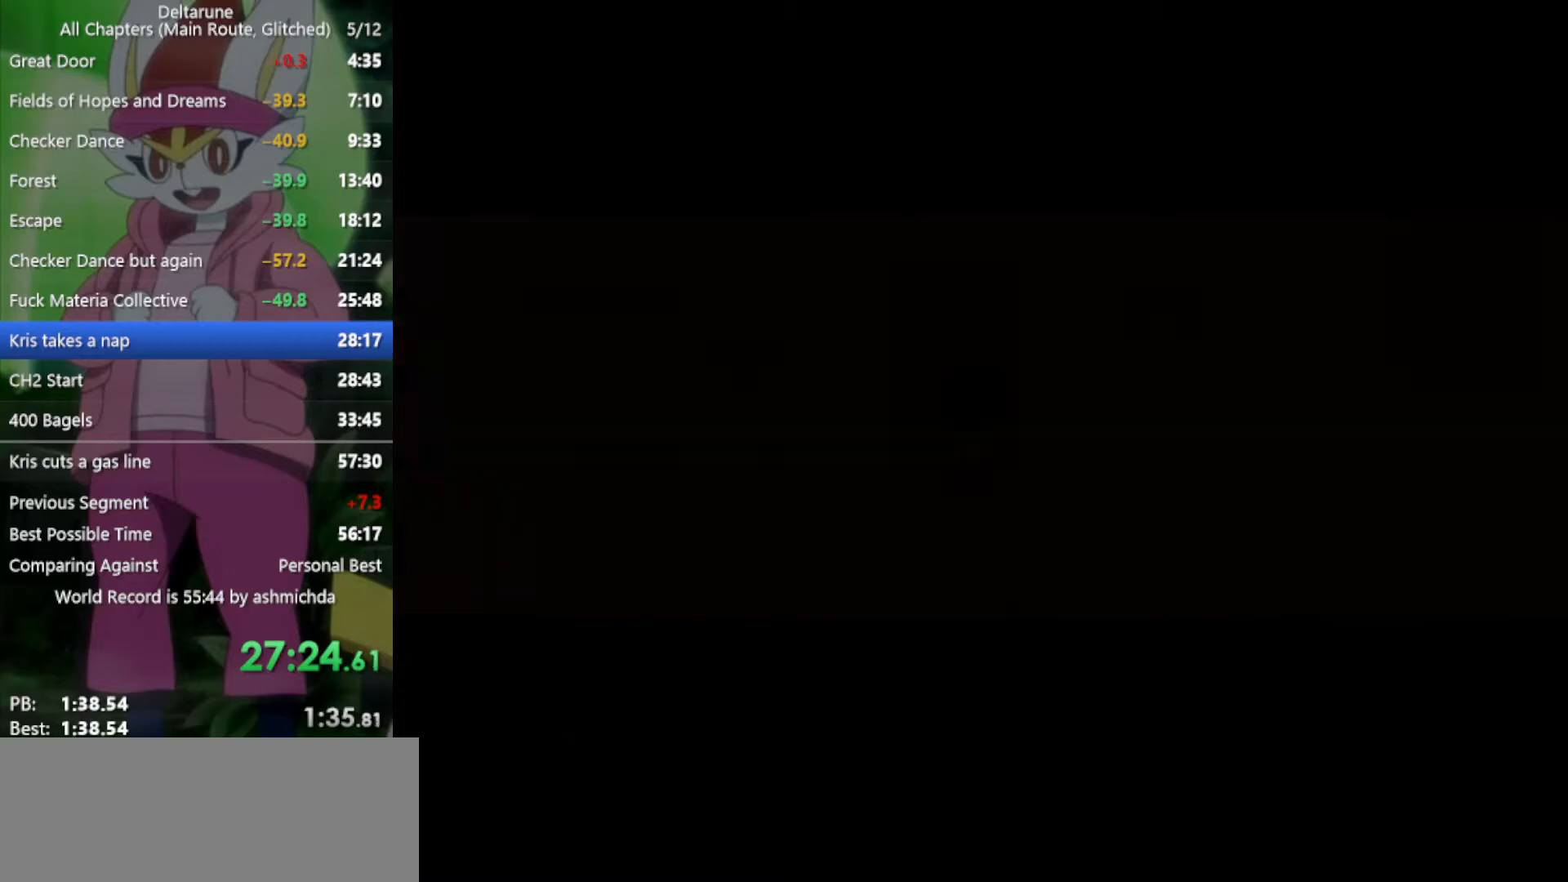
{"keys": ["up", "x"], "events": []}
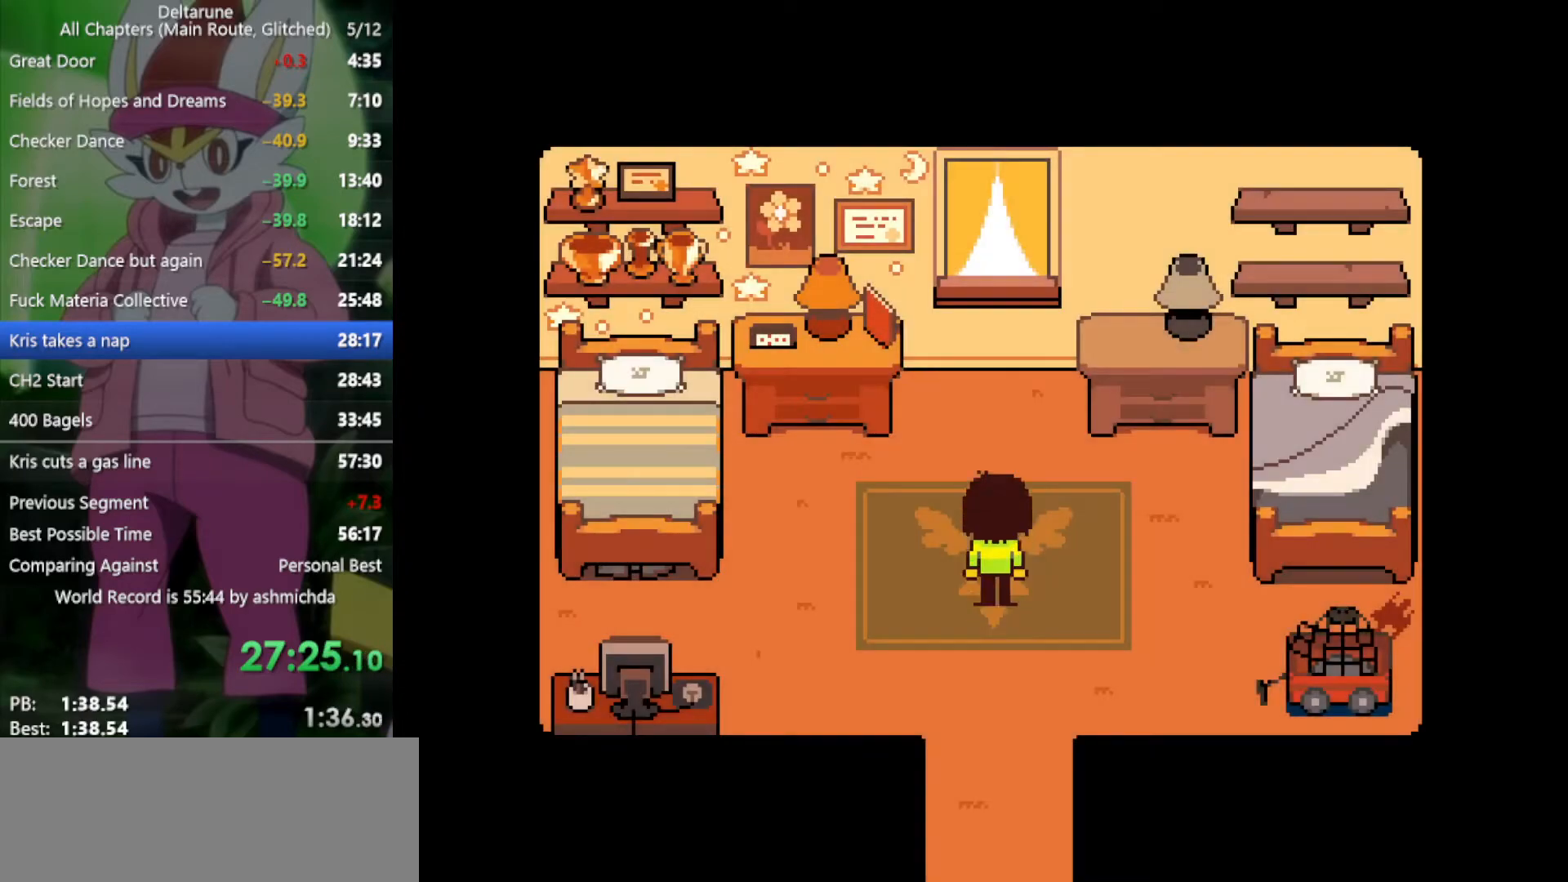
{"keys": ["right", "x"], "events": [[50, "right", "down"], [233, "up", "up"]]}
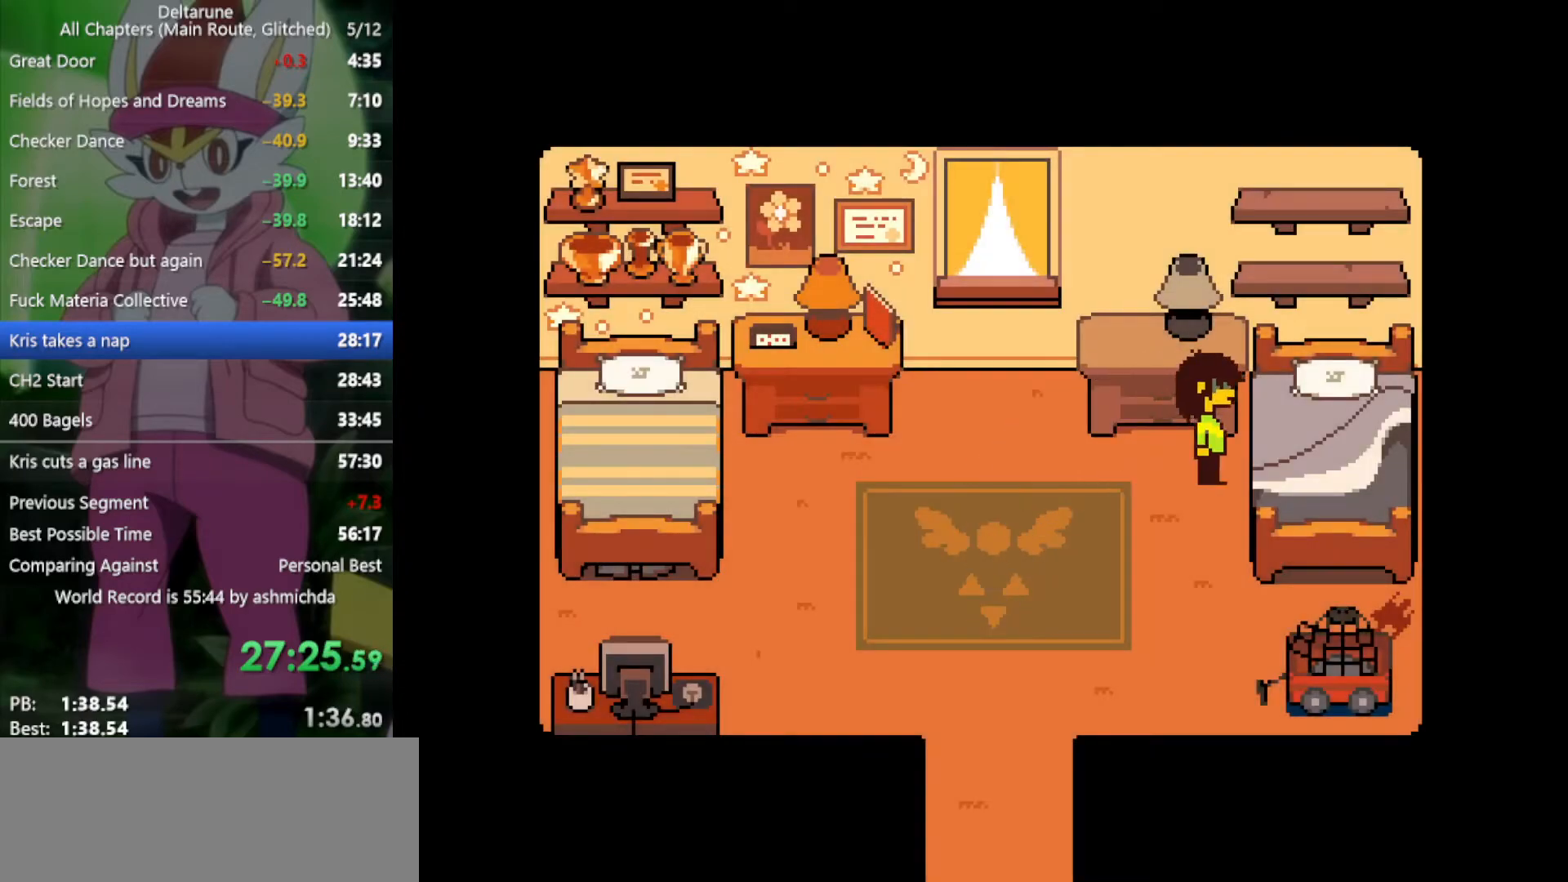
{"keys": ["x"], "events": [[17, "z", "down"], [117, "right", "up"], [117, "z", "up"], [250, "left", "down"], [350, "left", "up"]]}
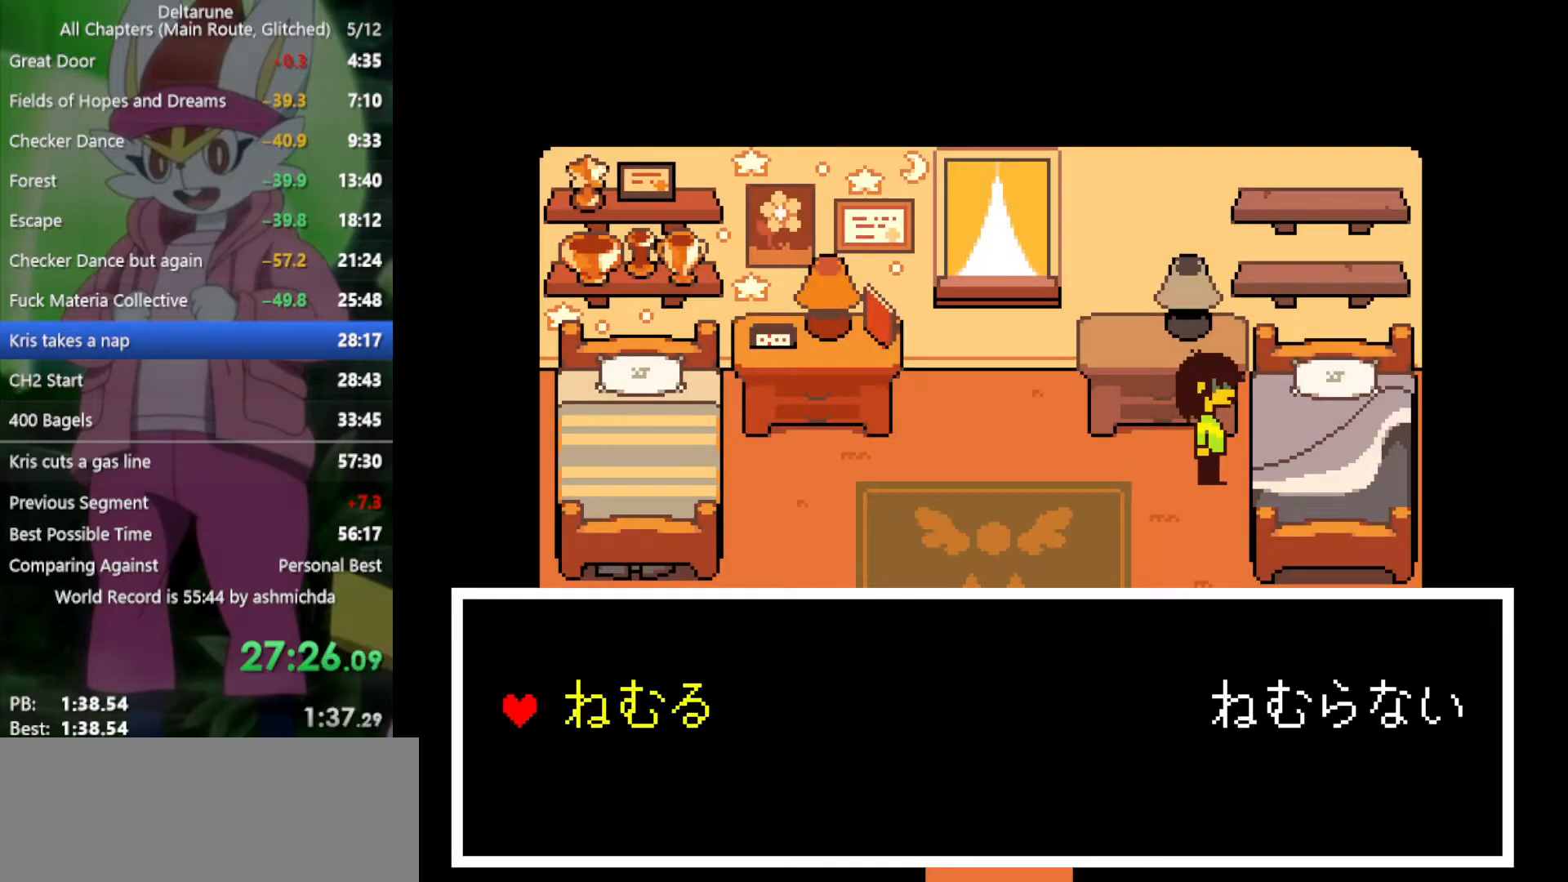
{"keys": ["x"], "events": [[267, "z", "down"], [350, "z", "up"]]}
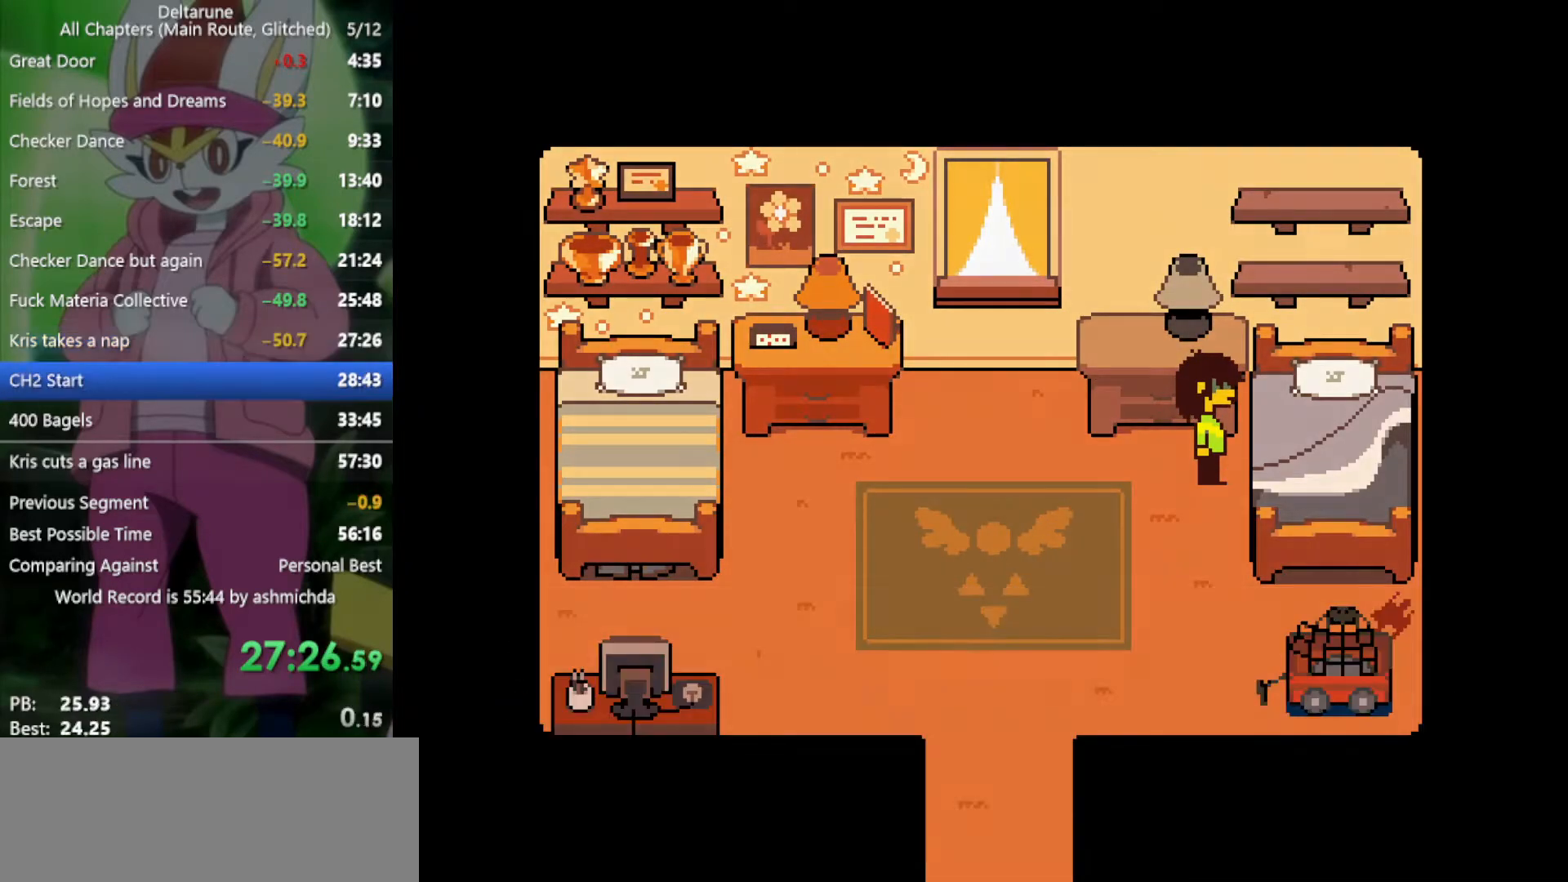
{"keys": ["x"], "events": []}
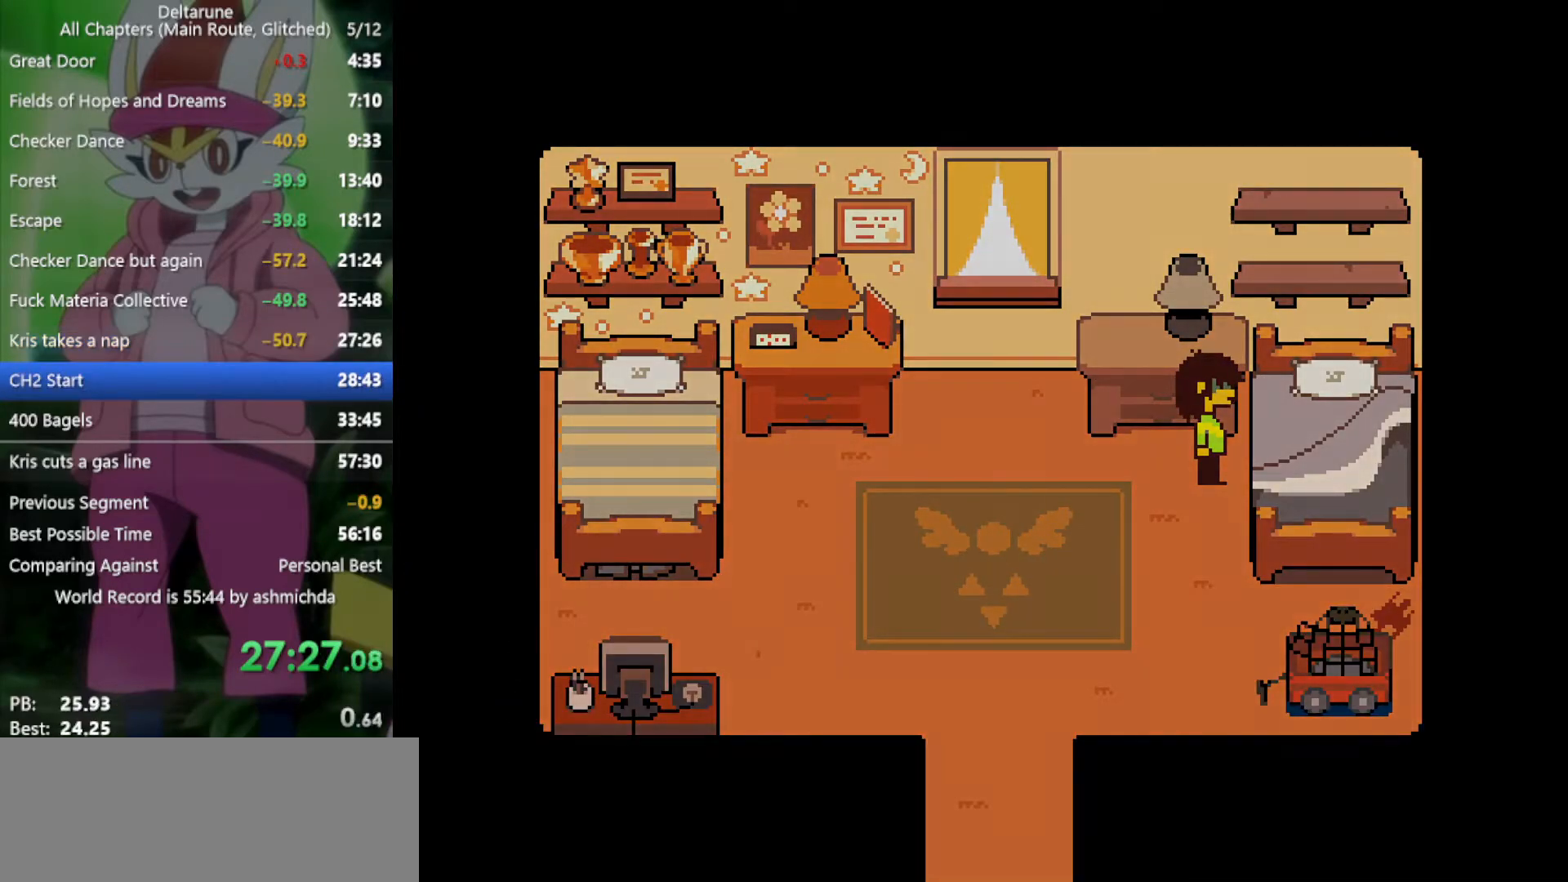
{"keys": [], "events": [[417, "x", "up"]]}